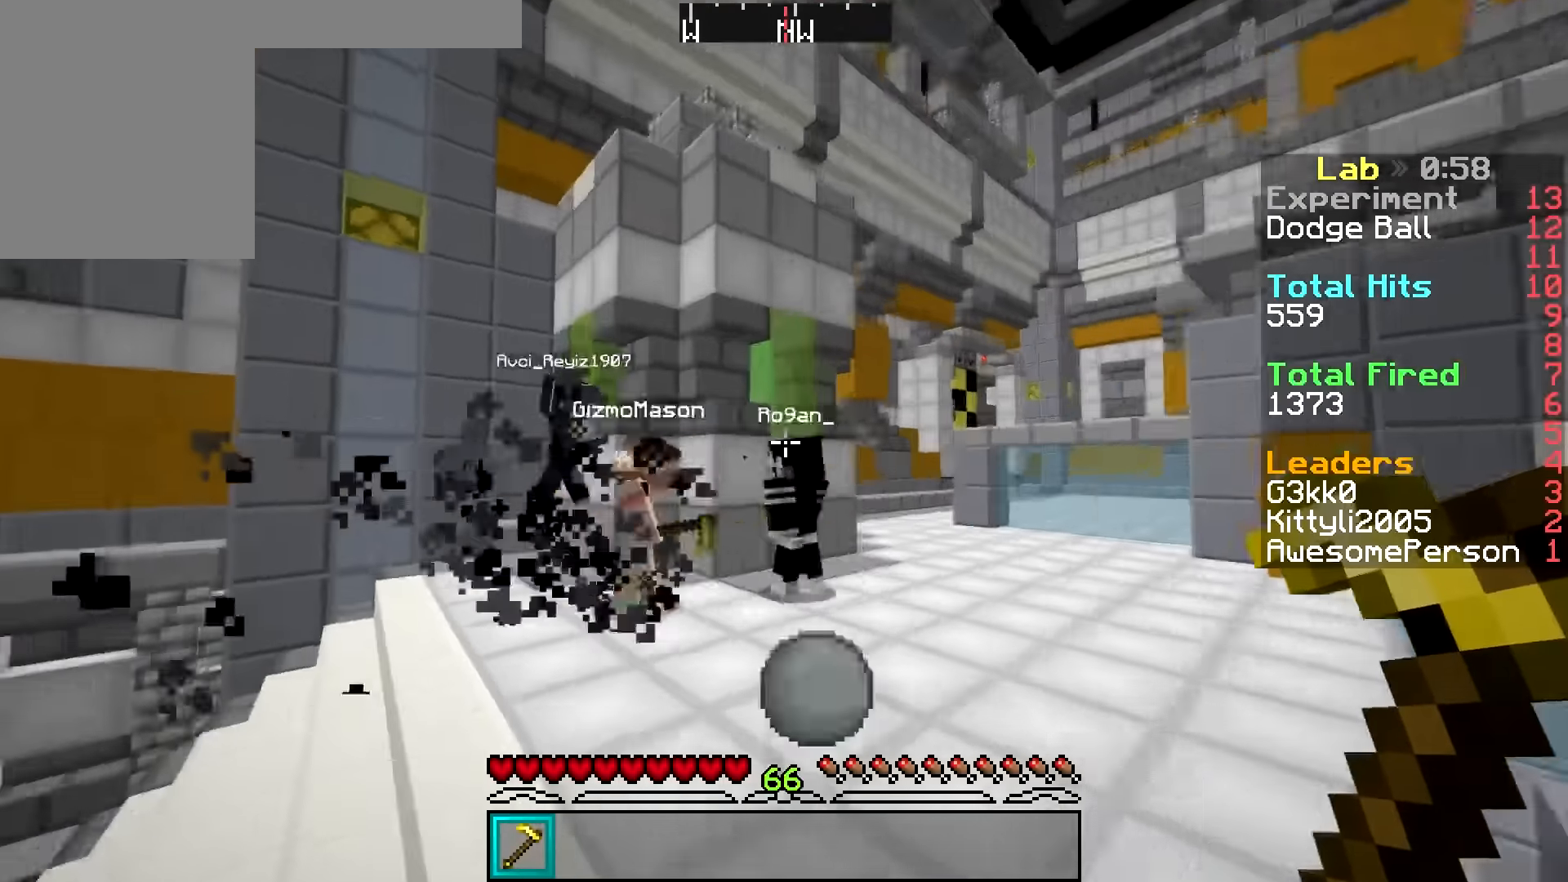
Gameplay with keyboard and mouse; each line is a JSON object with the keys and mouse buttons held at the frame after it. "events" lists presses ("down") and releases ("up") of "a", "d", "s", "w", "mouse_left" and "mouse_right" between this image and that frame as [ms after this image, input, new state], when the widget could be followed in between. "mouse_left", "mouse_right" = the "left", "right" buttons of the "mouse" list. No other keys are recorded. Fast repeated clicks can show as one long hold. Mouse movement is not recorded.
{"keys": ["w"], "mouse": [], "events": [[100, "a", "up"], [100, "mouse_right", "up"], [133, "mouse_right", "down"], [133, "w", "up"], [183, "mouse_right", "up"], [233, "mouse_right", "down"], [283, "mouse_right", "up"], [334, "mouse_right", "down"], [434, "w", "down"], [484, "mouse_right", "up"]]}
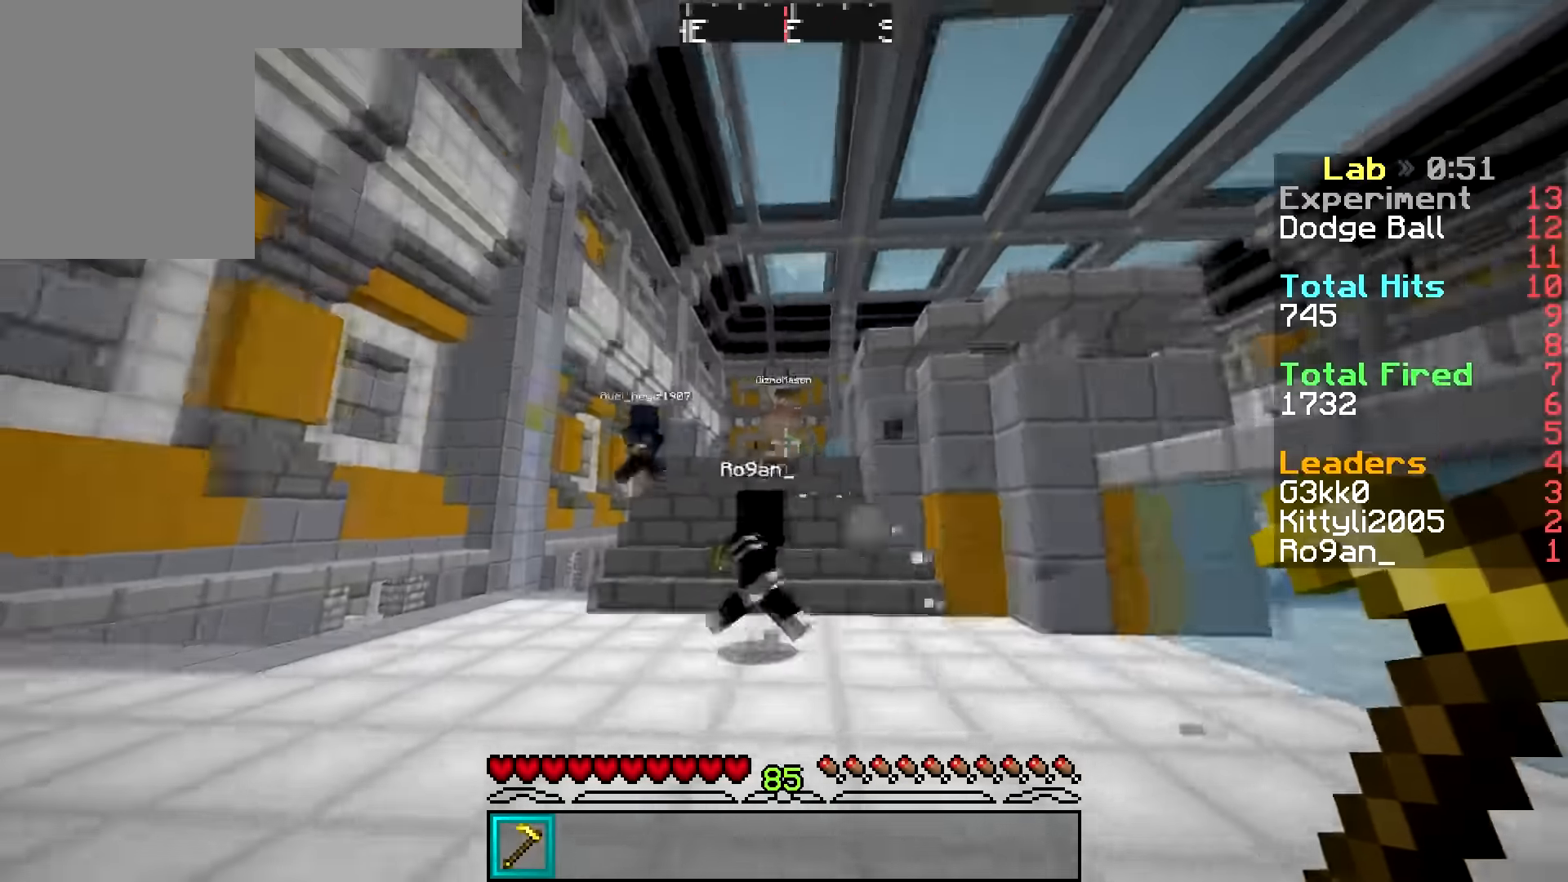
{"keys": ["w"], "mouse": [], "events": [[34, "mouse_right", "down"], [234, "mouse_right", "up"], [334, "mouse_right", "down"], [417, "mouse_right", "up"]]}
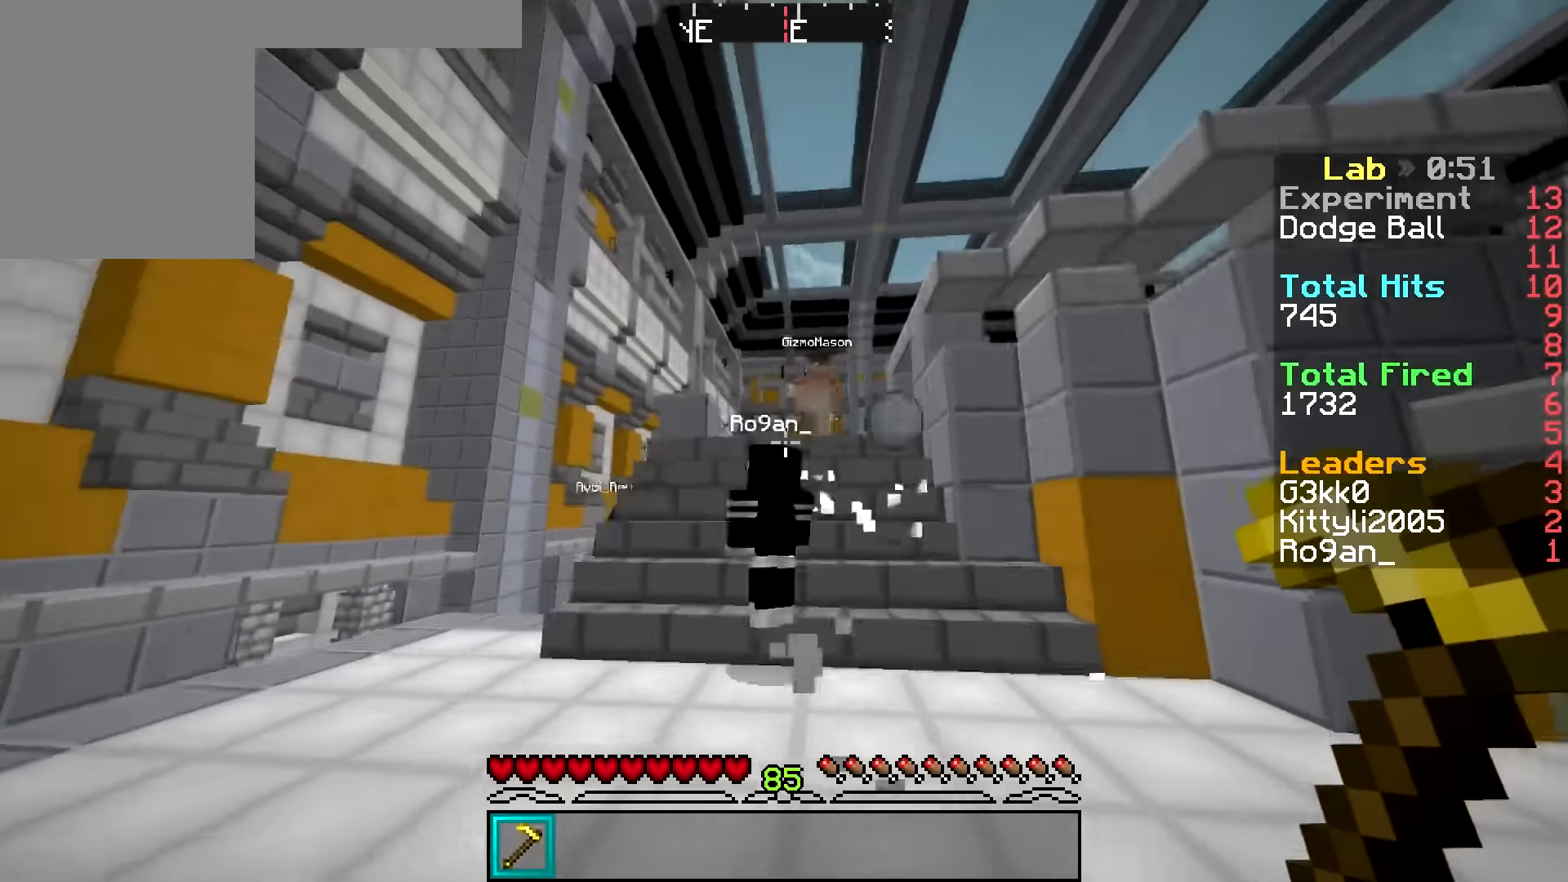
{"keys": ["w"], "mouse": [], "events": [[67, "mouse_right", "down"], [67, "w", "up"], [133, "mouse_right", "up"], [133, "w", "down"], [267, "mouse_right", "down"], [467, "mouse_right", "up"]]}
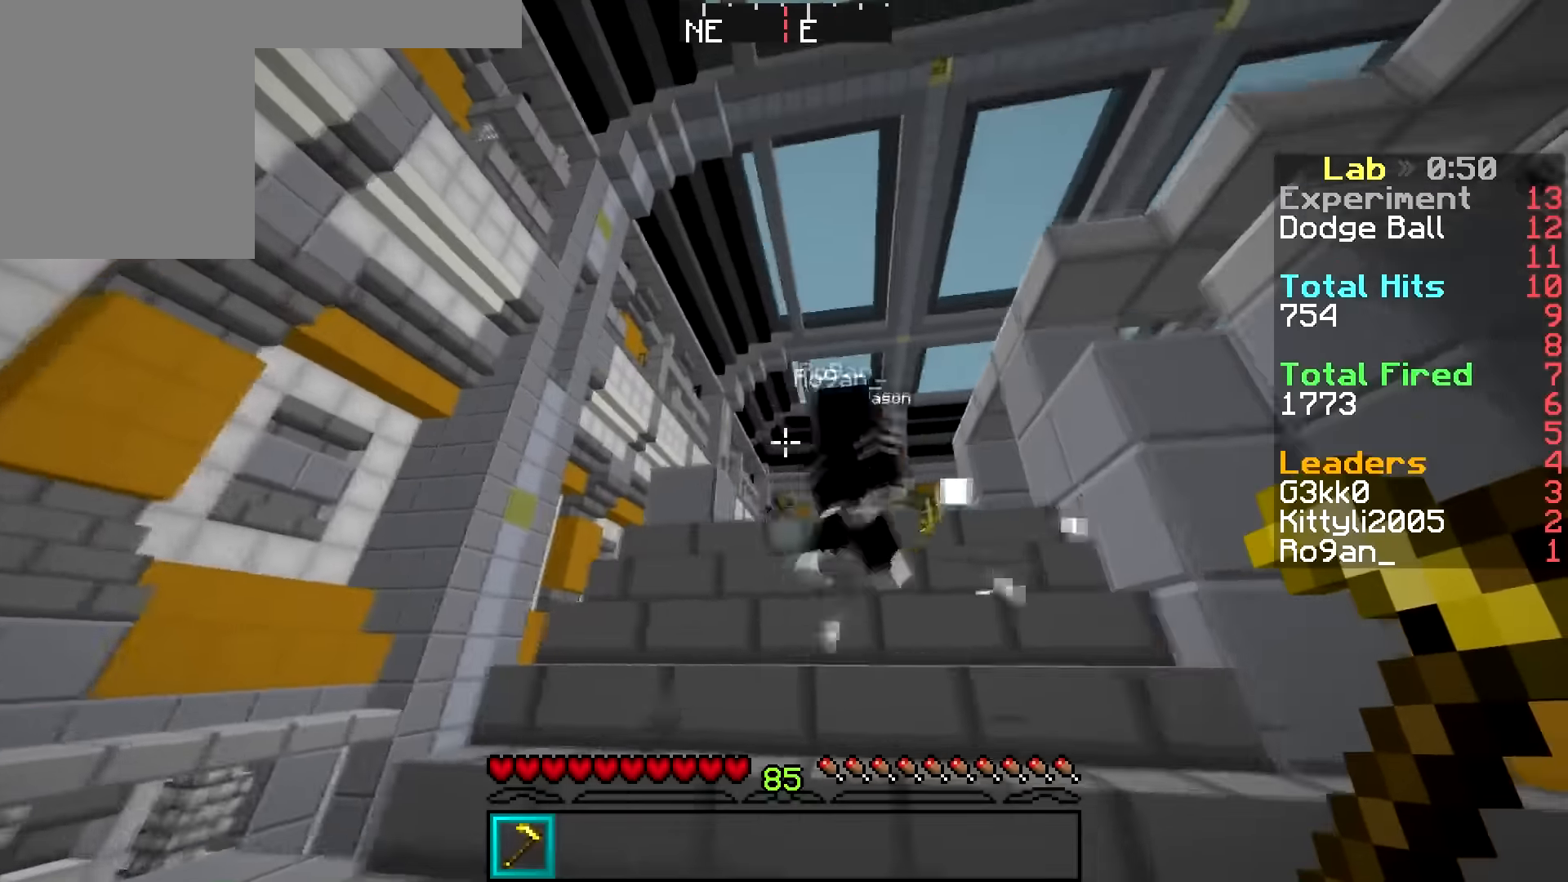
{"keys": [], "mouse": ["right"], "events": [[84, "mouse_right", "down"], [100, "w", "up"], [117, "w", "down"], [134, "mouse_right", "up"], [284, "w", "up"], [334, "mouse_right", "down"], [367, "w", "down"], [384, "mouse_right", "up"], [484, "mouse_right", "down"], [484, "w", "up"]]}
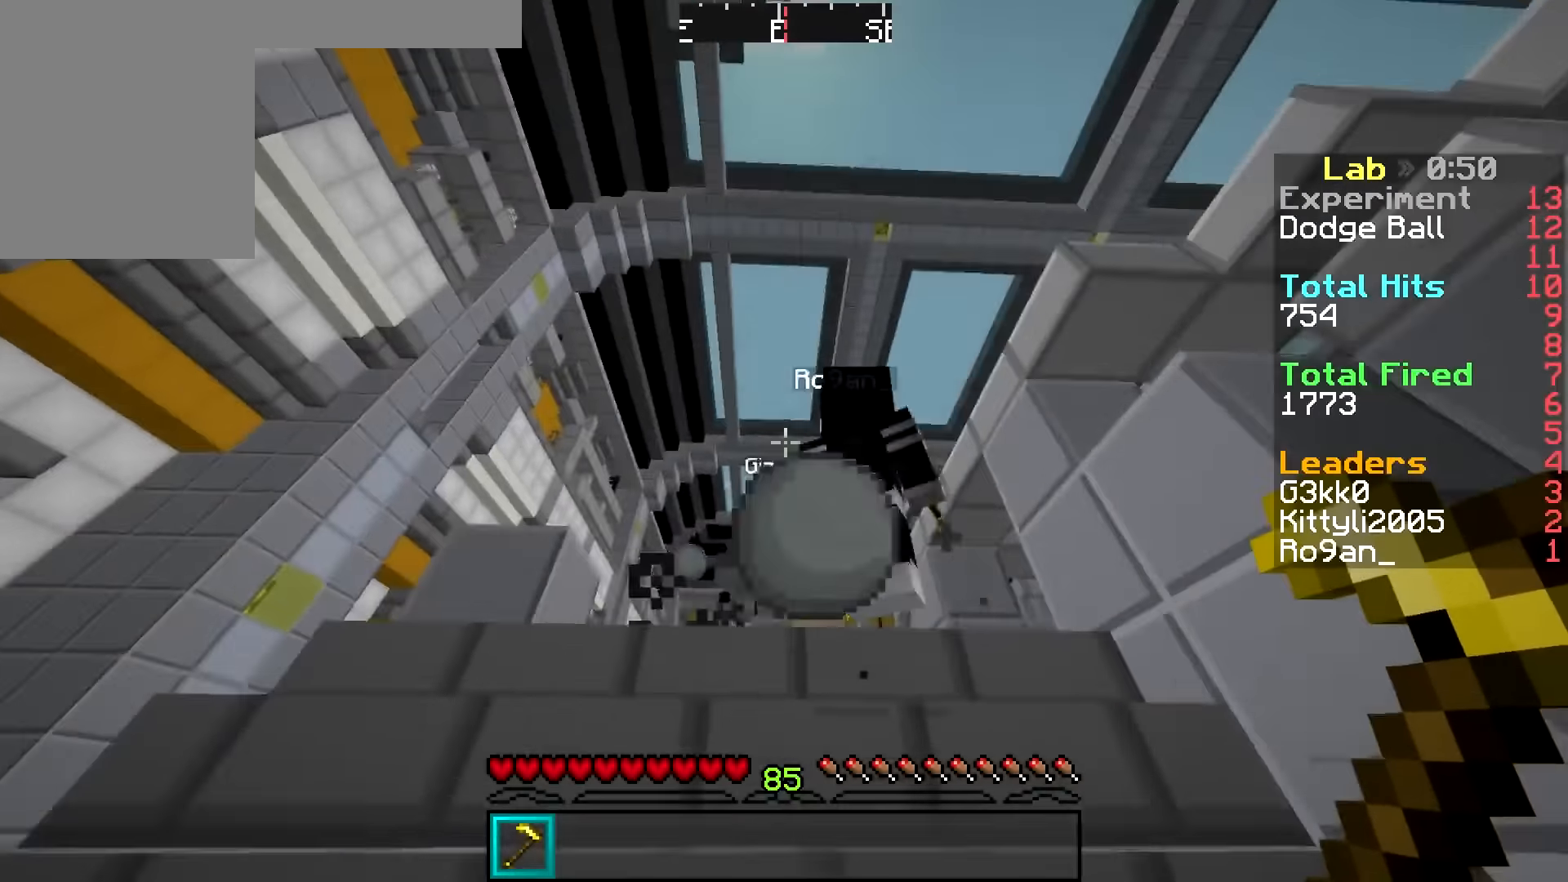
{"keys": [], "mouse": [], "events": [[17, "mouse_right", "up"], [17, "w", "down"], [133, "mouse_right", "down"], [183, "mouse_right", "up"], [183, "w", "up"], [233, "mouse_right", "down"], [267, "mouse_right", "up"], [384, "mouse_right", "down"], [417, "mouse_right", "up"]]}
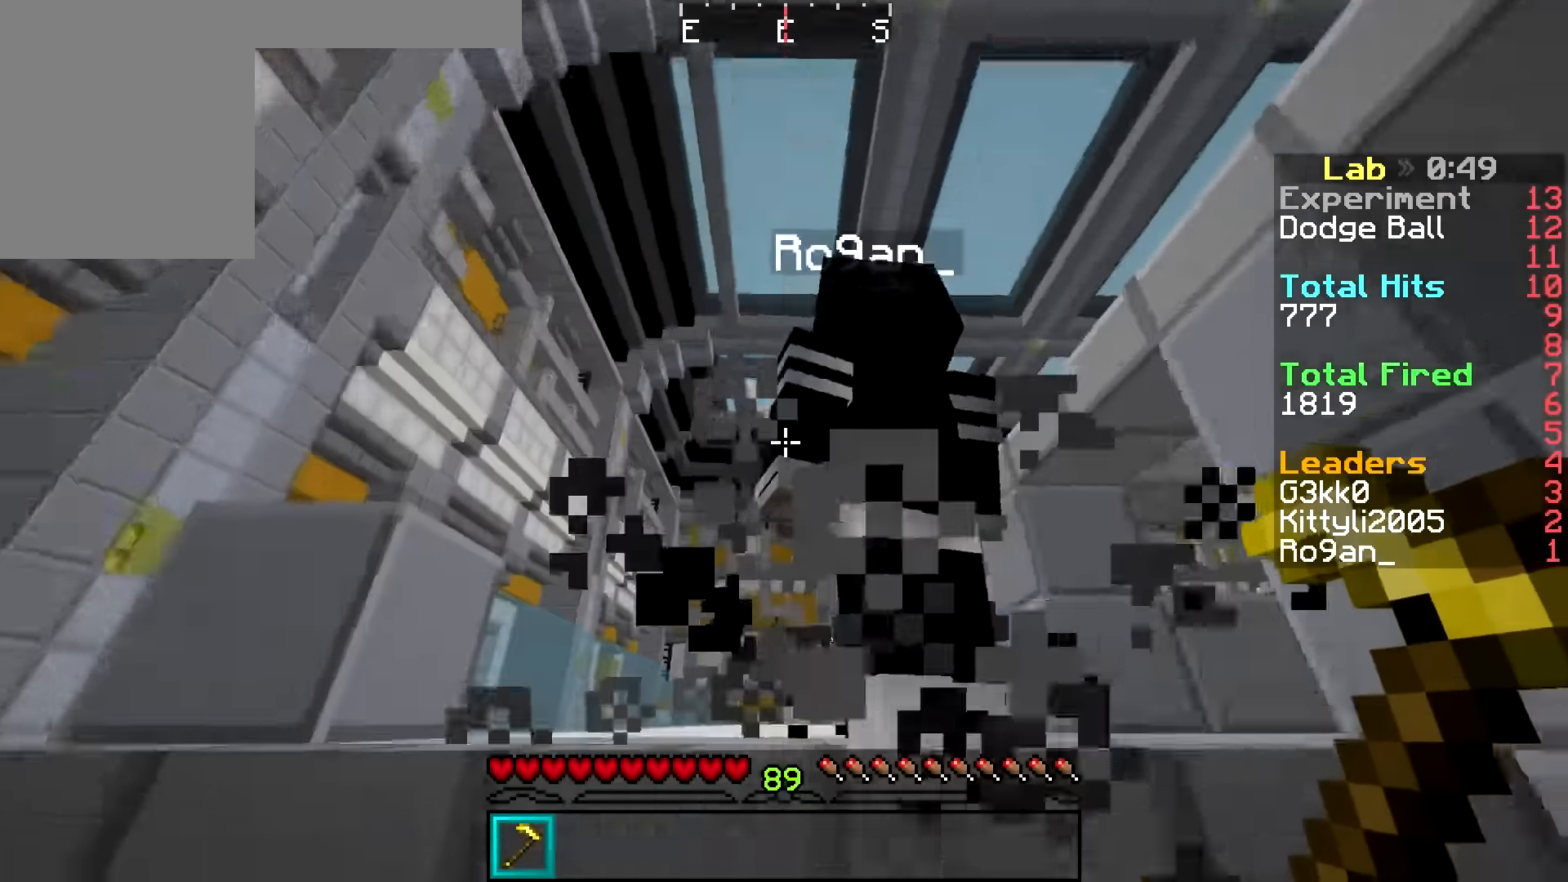
{"keys": [], "mouse": [], "events": [[34, "mouse_right", "down"], [84, "mouse_right", "up"], [184, "mouse_right", "down"], [234, "mouse_right", "up"], [267, "mouse_right", "down"], [384, "mouse_right", "up"], [418, "mouse_right", "down"], [484, "mouse_right", "up"]]}
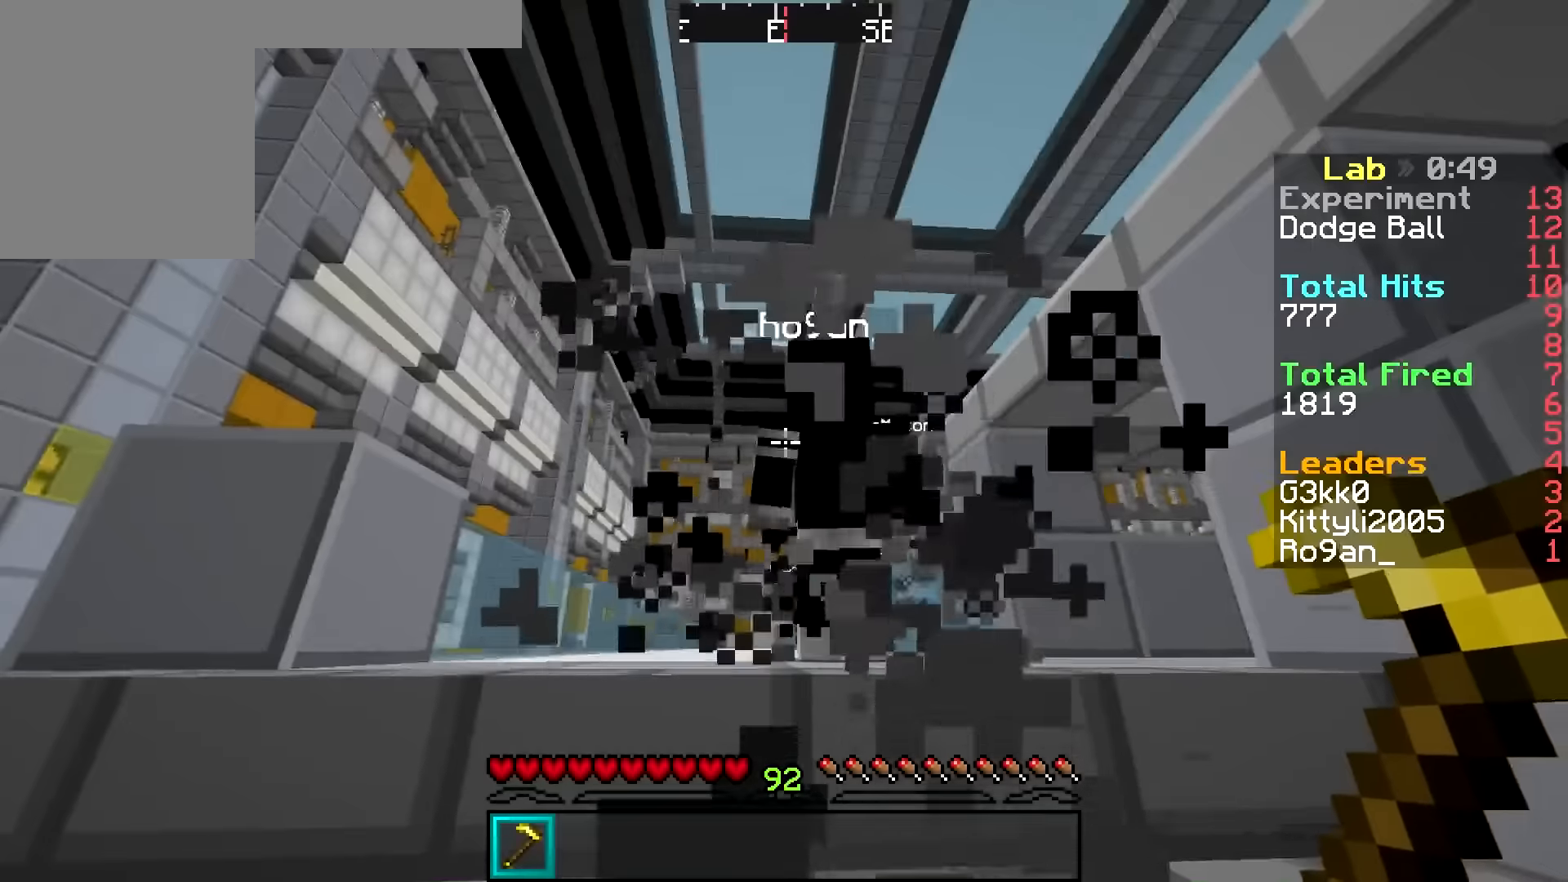
{"keys": [], "mouse": ["right"], "events": [[84, "w", "down"], [234, "mouse_right", "down"], [284, "mouse_right", "up"], [334, "mouse_right", "down"], [384, "mouse_right", "up"], [384, "w", "up"], [434, "mouse_right", "down"]]}
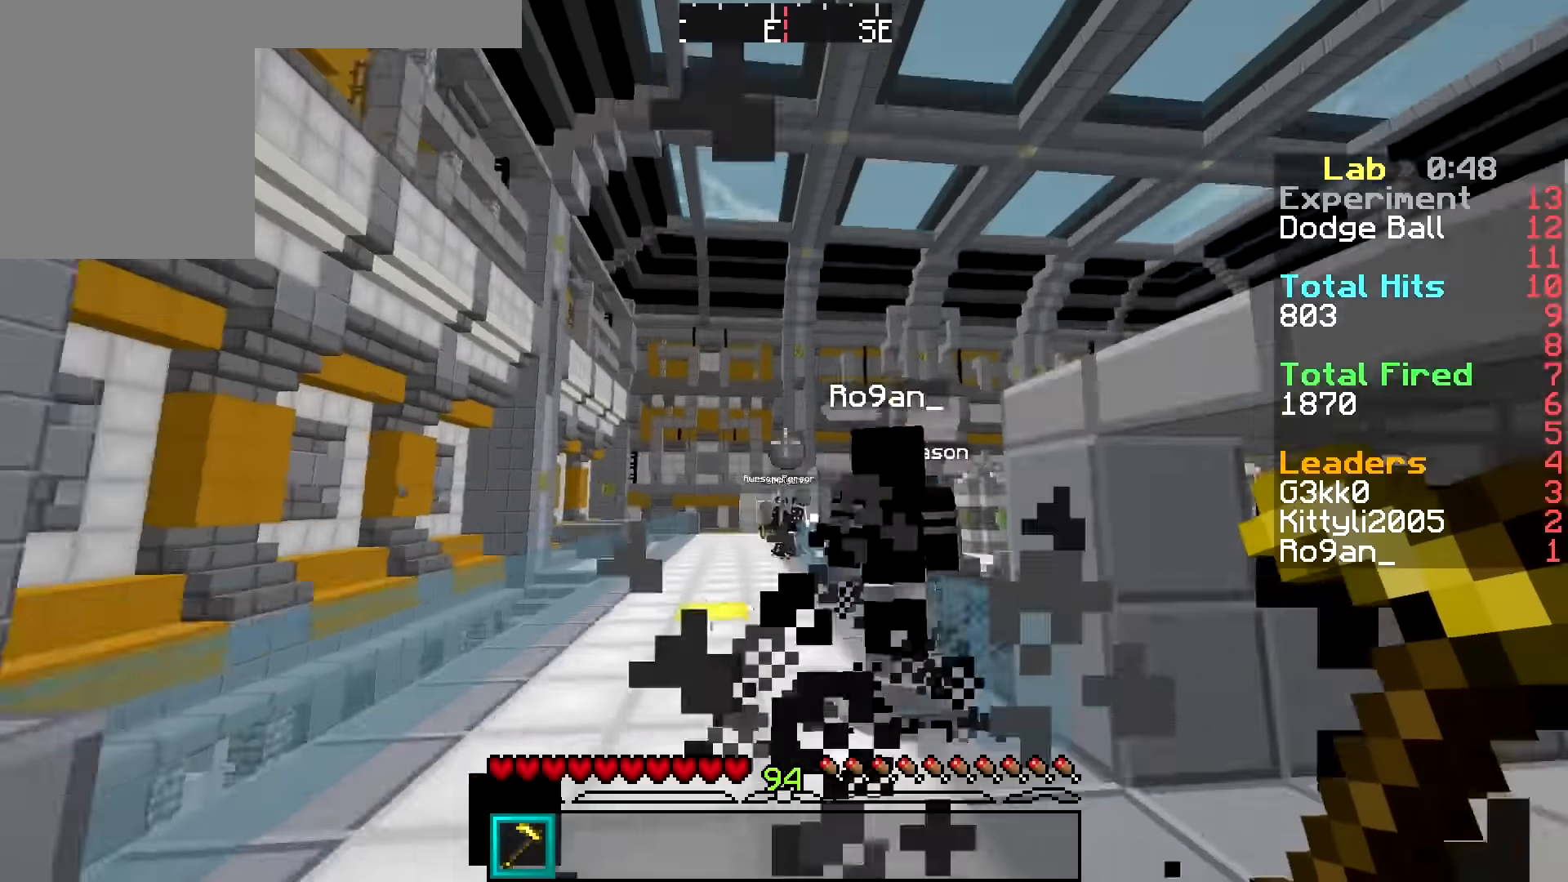
{"keys": [], "mouse": [], "events": [[33, "mouse_right", "up"], [66, "mouse_right", "down"], [183, "mouse_right", "up"], [183, "w", "down"], [283, "w", "up"], [317, "mouse_right", "down"], [383, "w", "down"], [433, "mouse_right", "up"], [483, "w", "up"]]}
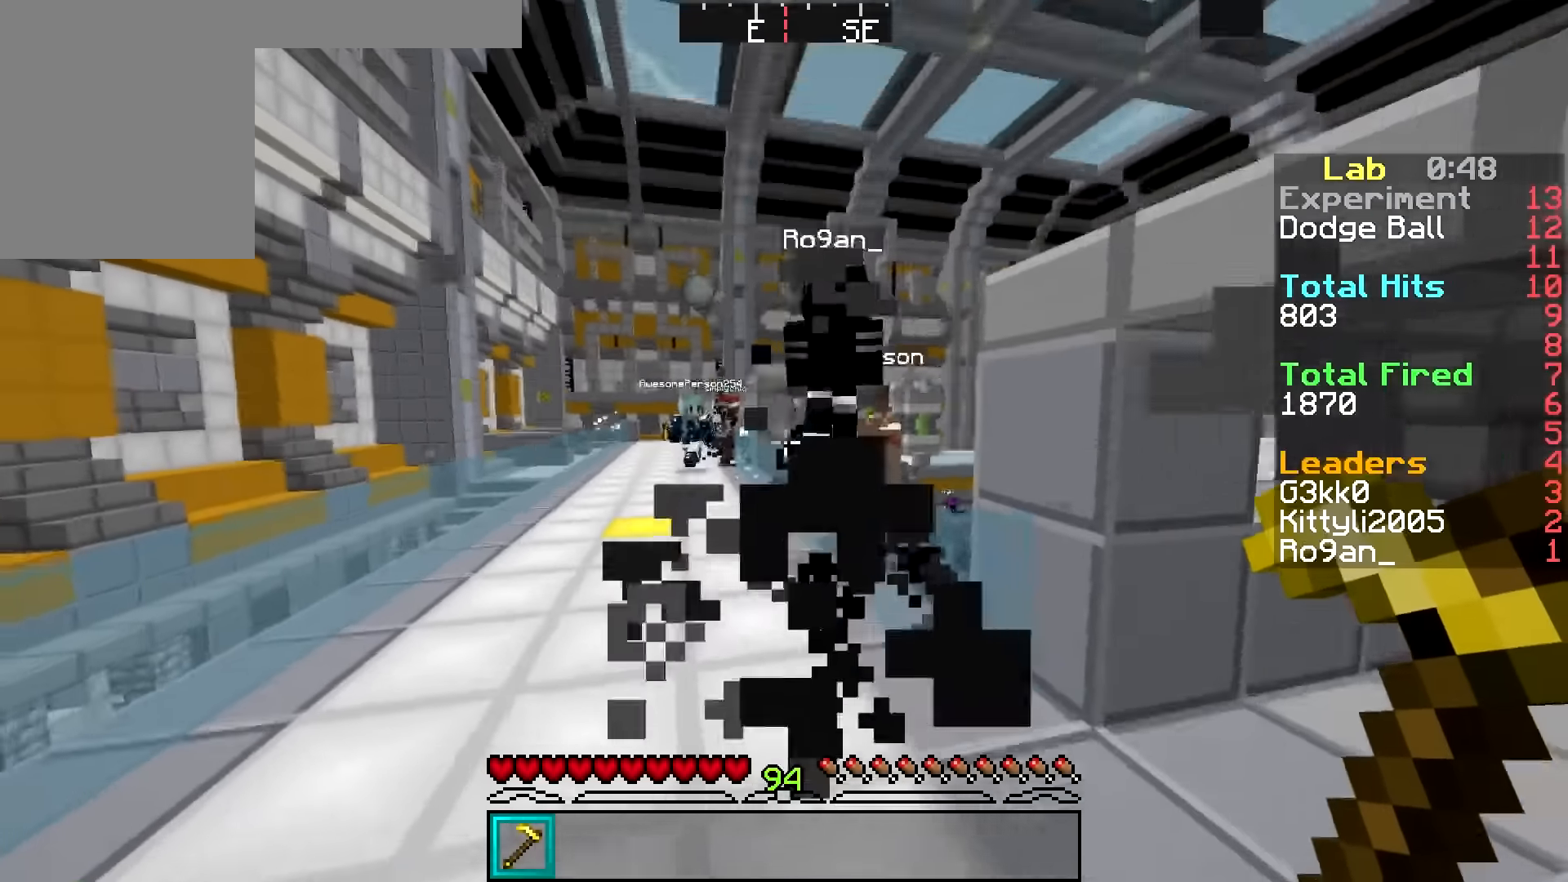
{"keys": ["w"], "mouse": ["right"], "events": [[17, "mouse_right", "down"], [17, "w", "down"], [67, "mouse_right", "up"], [184, "w", "up"], [267, "w", "down"], [334, "mouse_right", "down"], [367, "w", "up"], [434, "w", "down"]]}
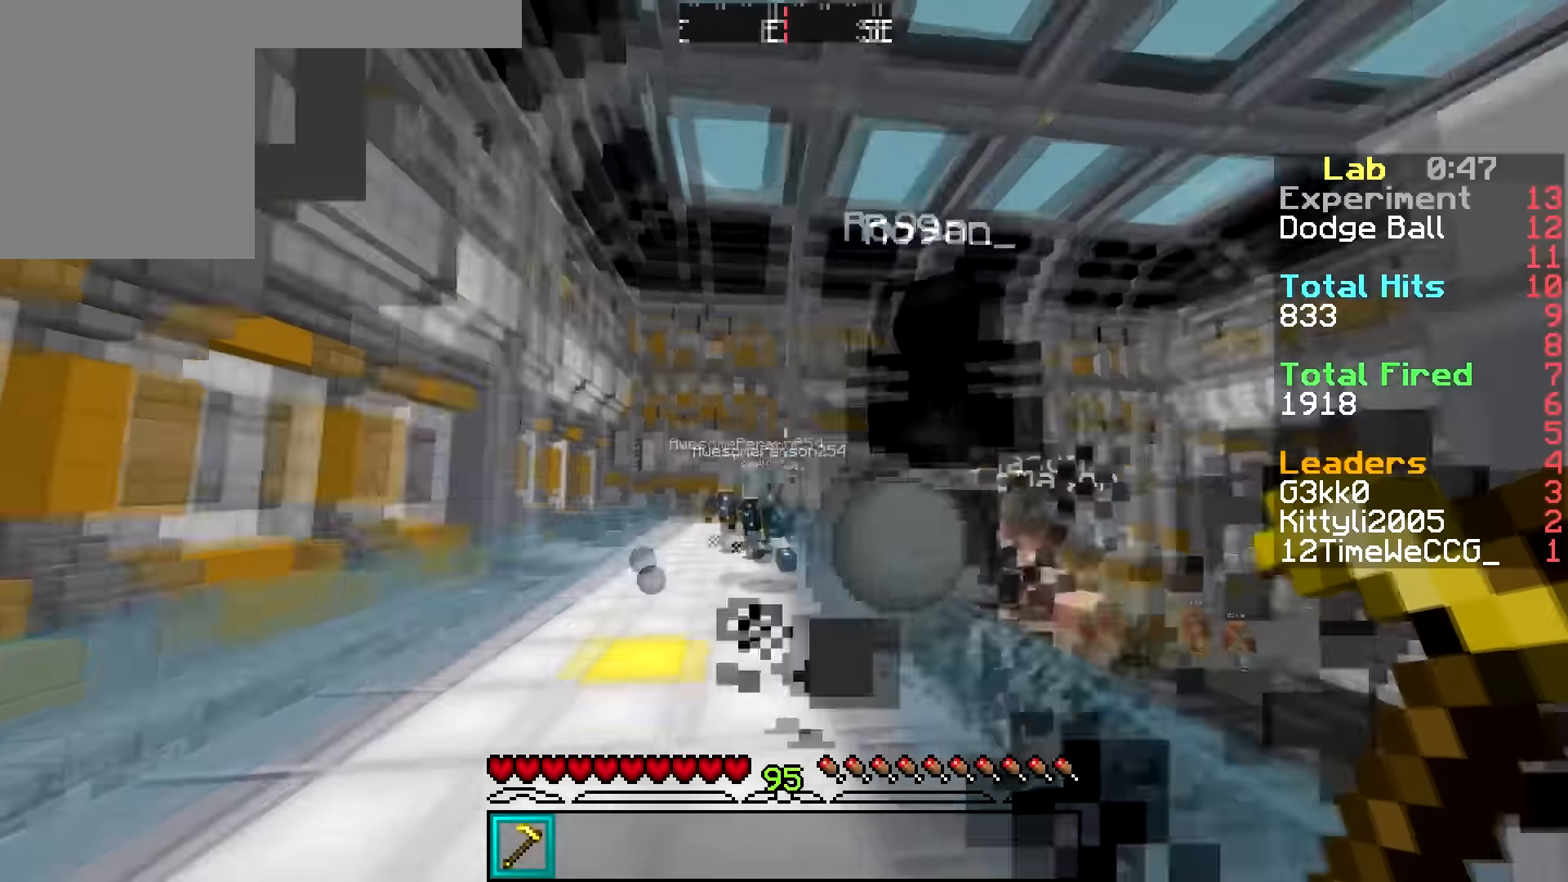
{"keys": [], "mouse": ["right"], "events": [[83, "w", "up"], [183, "w", "down"], [233, "w", "up"], [383, "w", "down"], [433, "w", "up"]]}
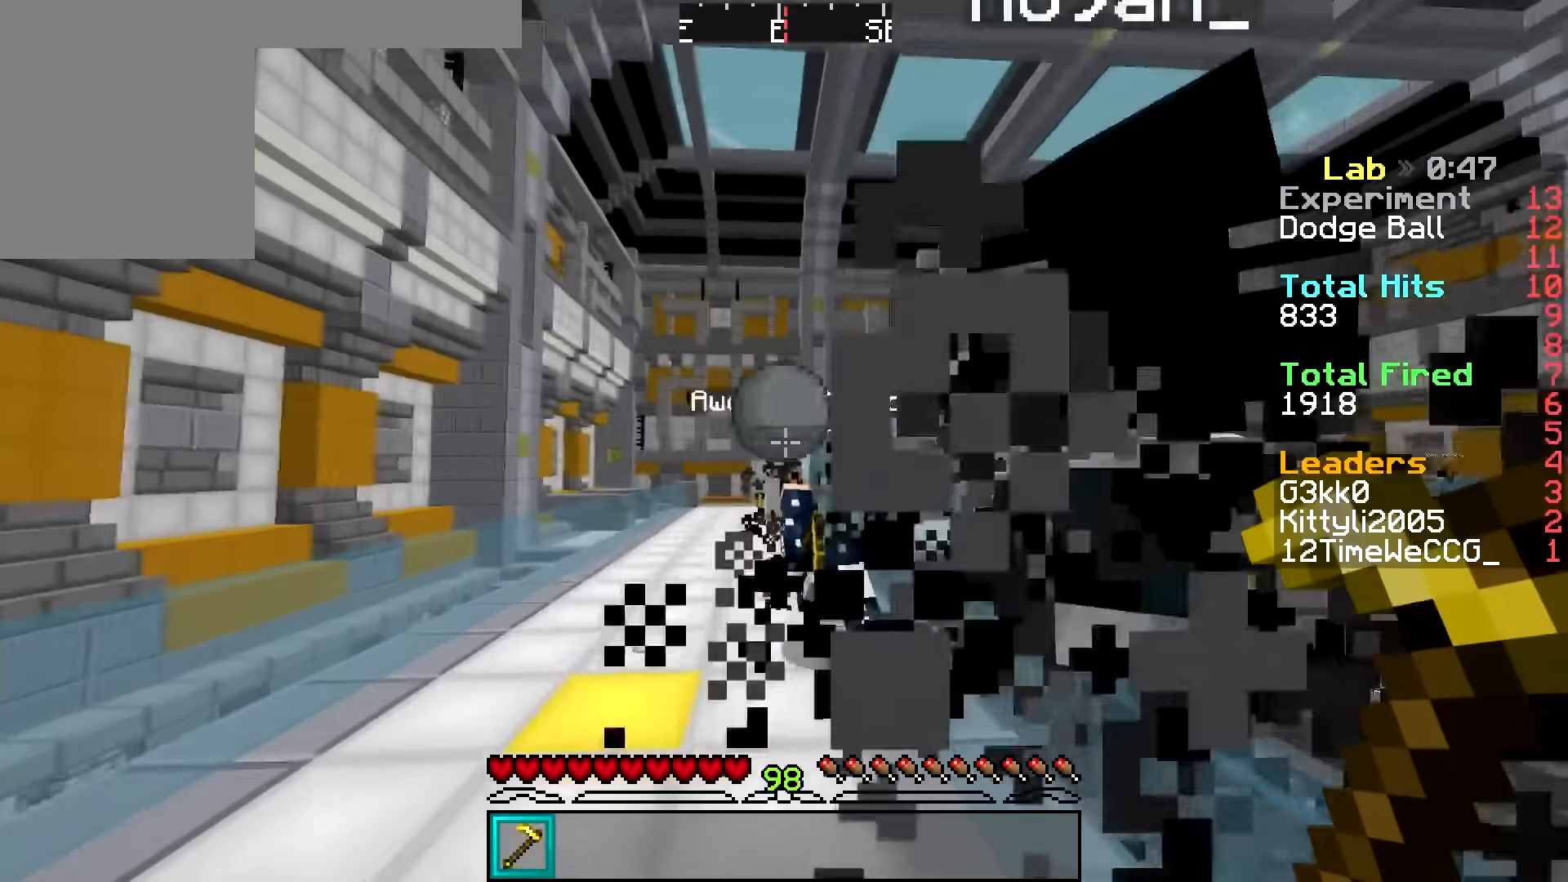
{"keys": ["s"], "mouse": [], "events": [[134, "mouse_right", "up"], [184, "mouse_right", "down"], [200, "s", "down"], [384, "mouse_right", "up"]]}
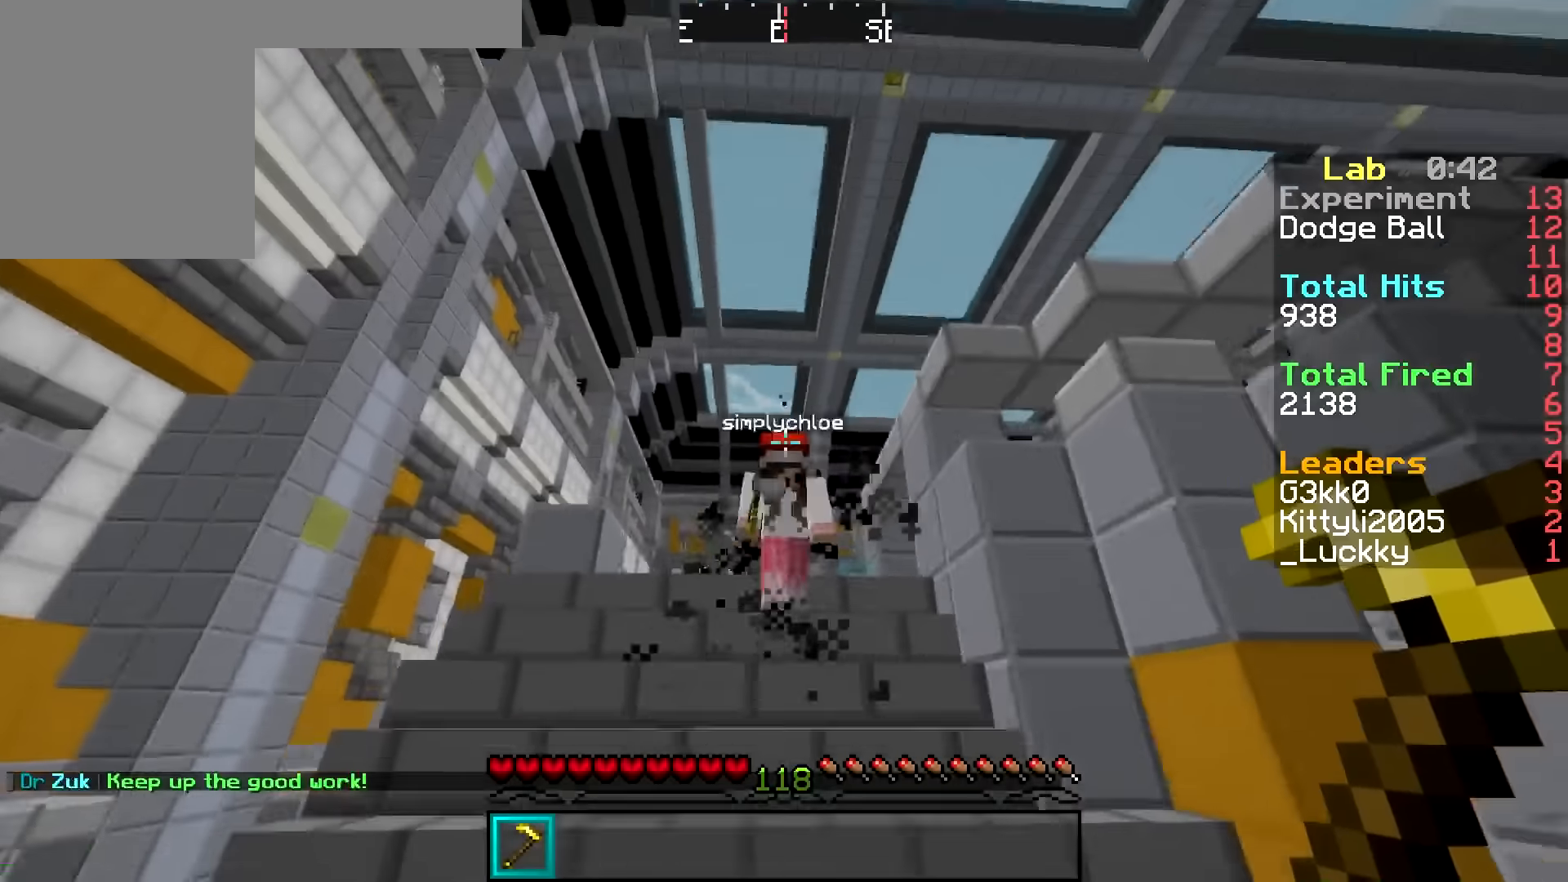
{"keys": ["s"], "mouse": [], "events": []}
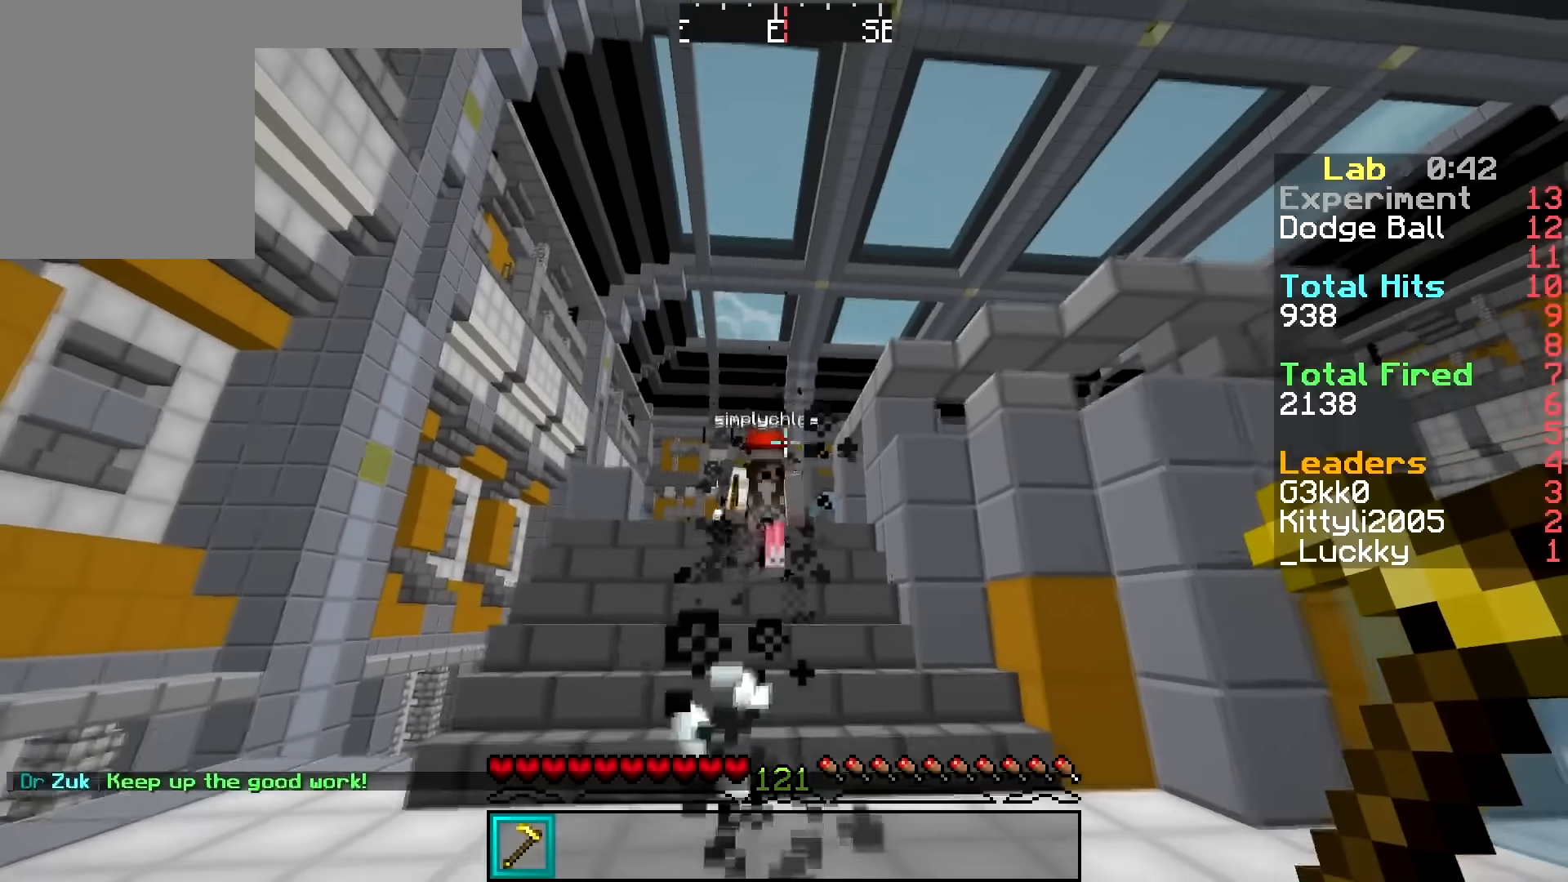
{"keys": ["a", "s"], "mouse": ["right"], "events": [[84, "mouse_right", "down"], [184, "mouse_right", "up"], [284, "mouse_right", "down"], [384, "a", "down"], [384, "mouse_right", "up"], [484, "mouse_right", "down"]]}
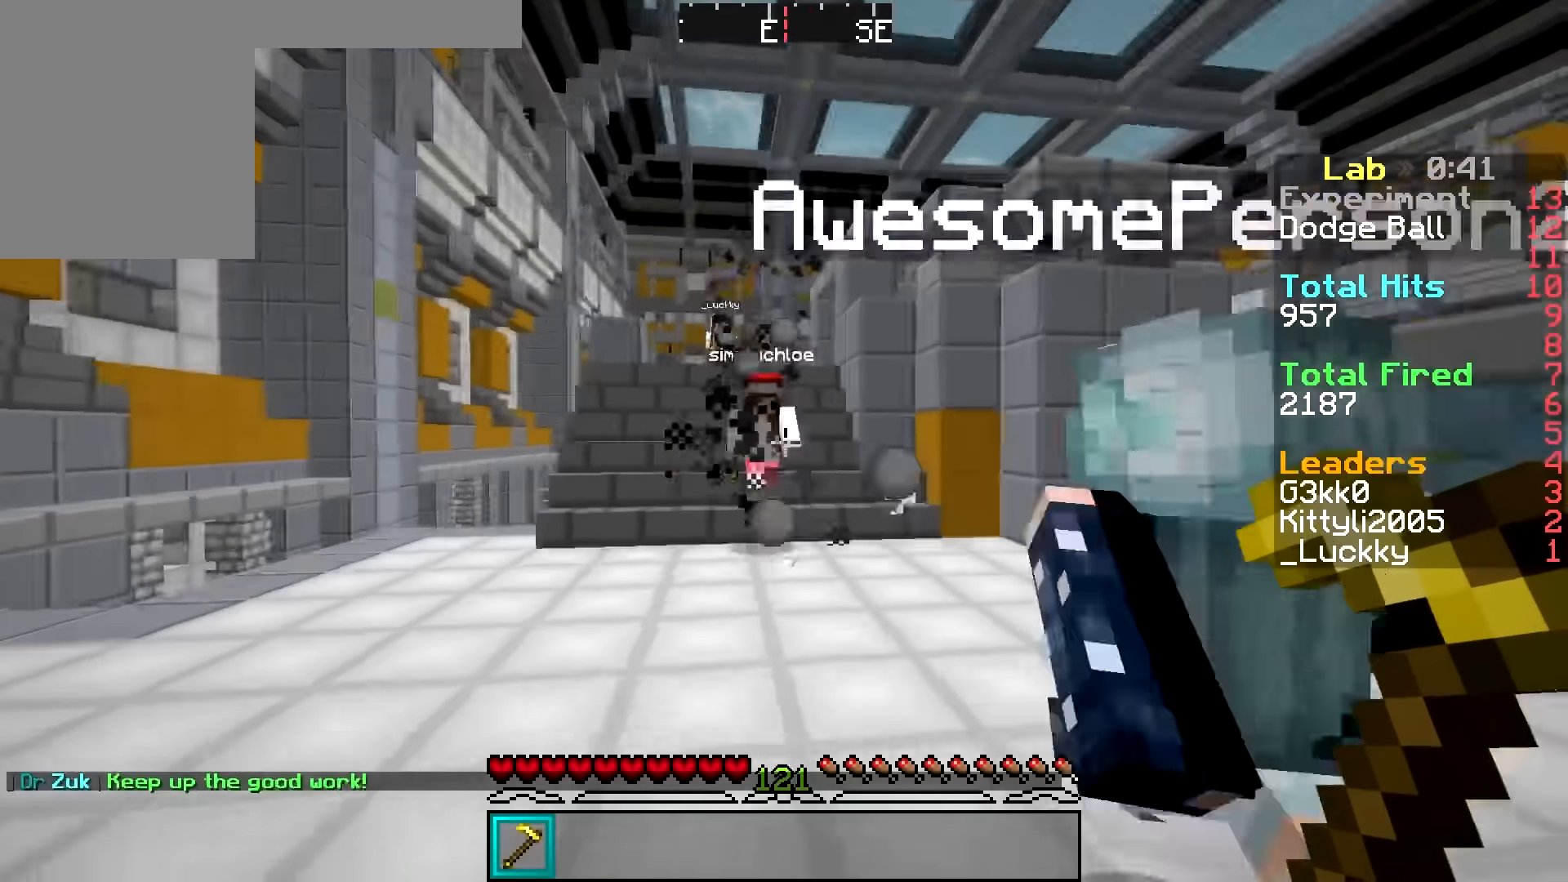
{"keys": ["a", "s"], "mouse": [], "events": [[50, "s", "up"], [83, "mouse_right", "up"], [183, "mouse_right", "down"], [300, "mouse_right", "up"], [383, "mouse_right", "down"], [433, "s", "down"], [500, "mouse_right", "up"]]}
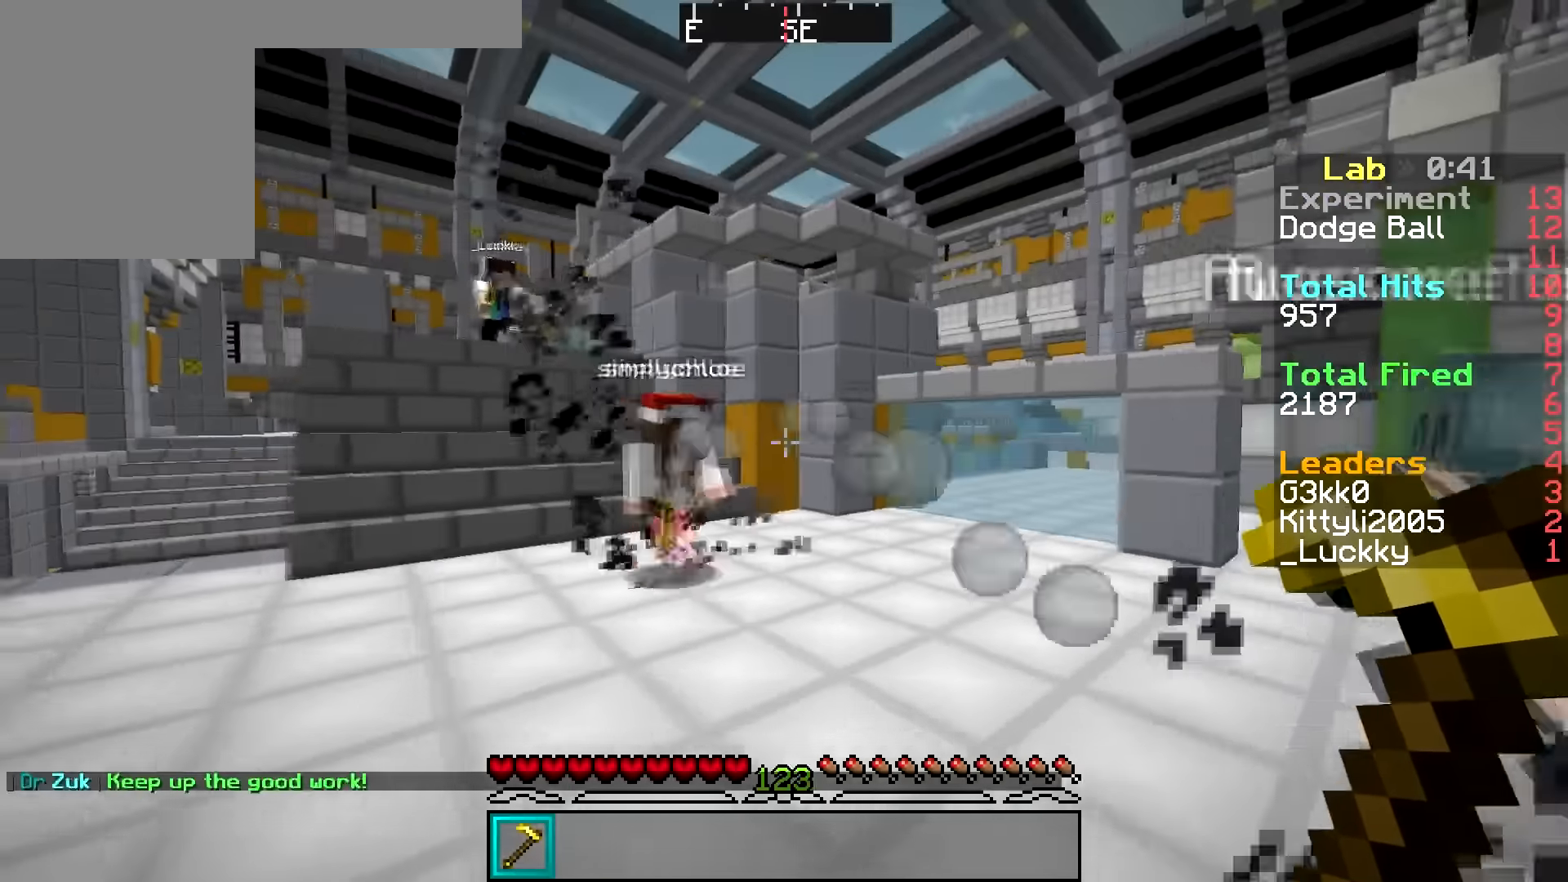
{"keys": ["a", "s"], "mouse": [], "events": [[150, "mouse_right", "down"], [234, "mouse_right", "up"], [334, "mouse_right", "down"], [434, "mouse_right", "up"]]}
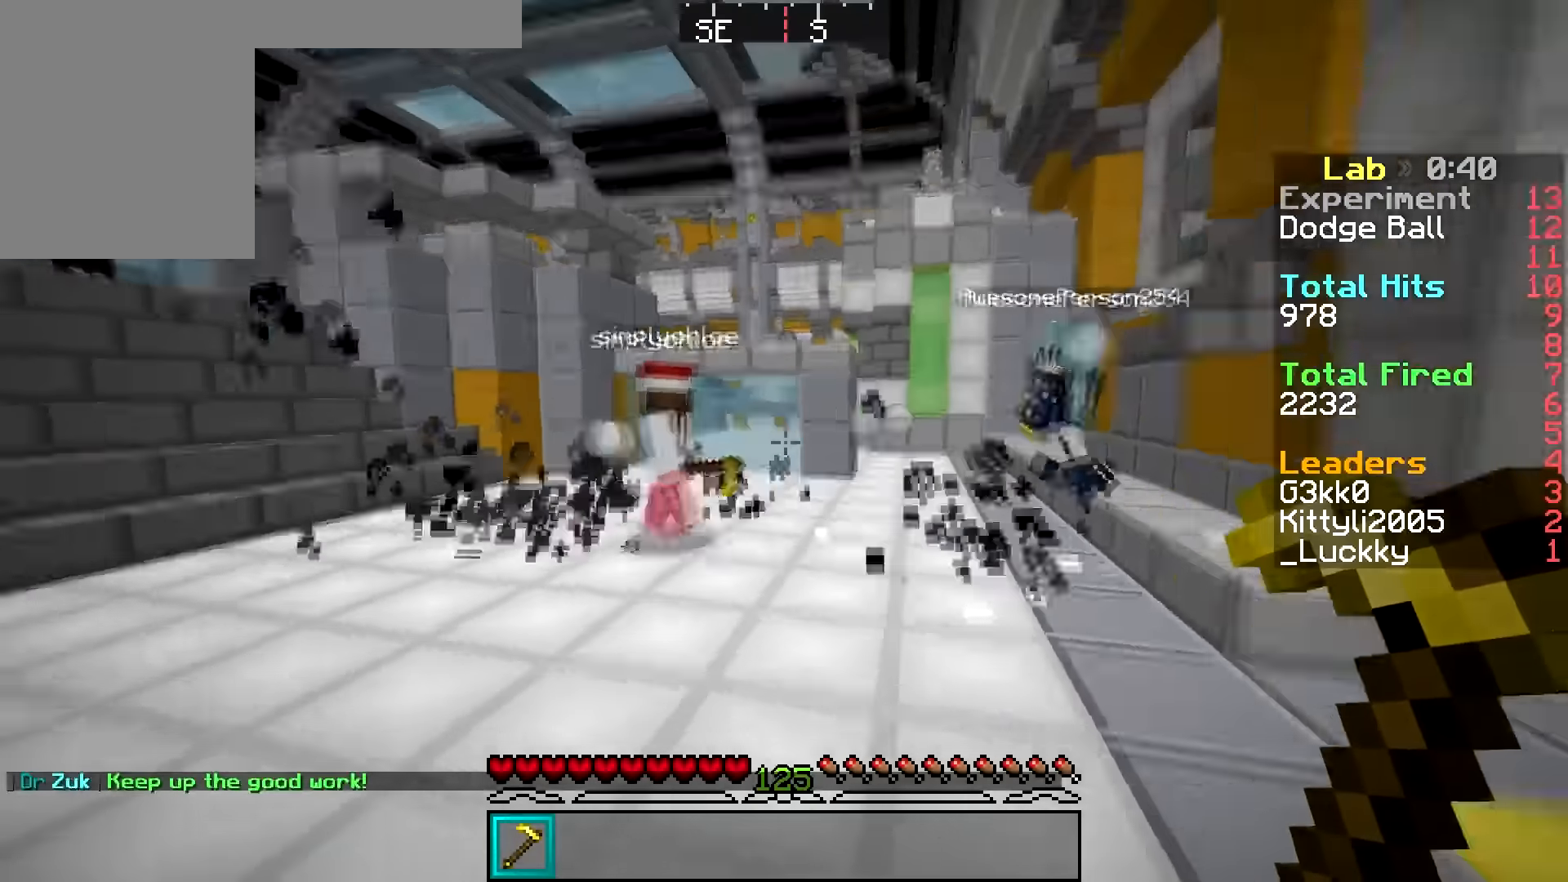
{"keys": ["a", "w"], "mouse": ["right"], "events": [[33, "mouse_right", "down"], [183, "mouse_right", "up"], [183, "s", "up"], [250, "mouse_right", "down"], [383, "mouse_right", "up"], [433, "w", "down"], [483, "mouse_right", "down"]]}
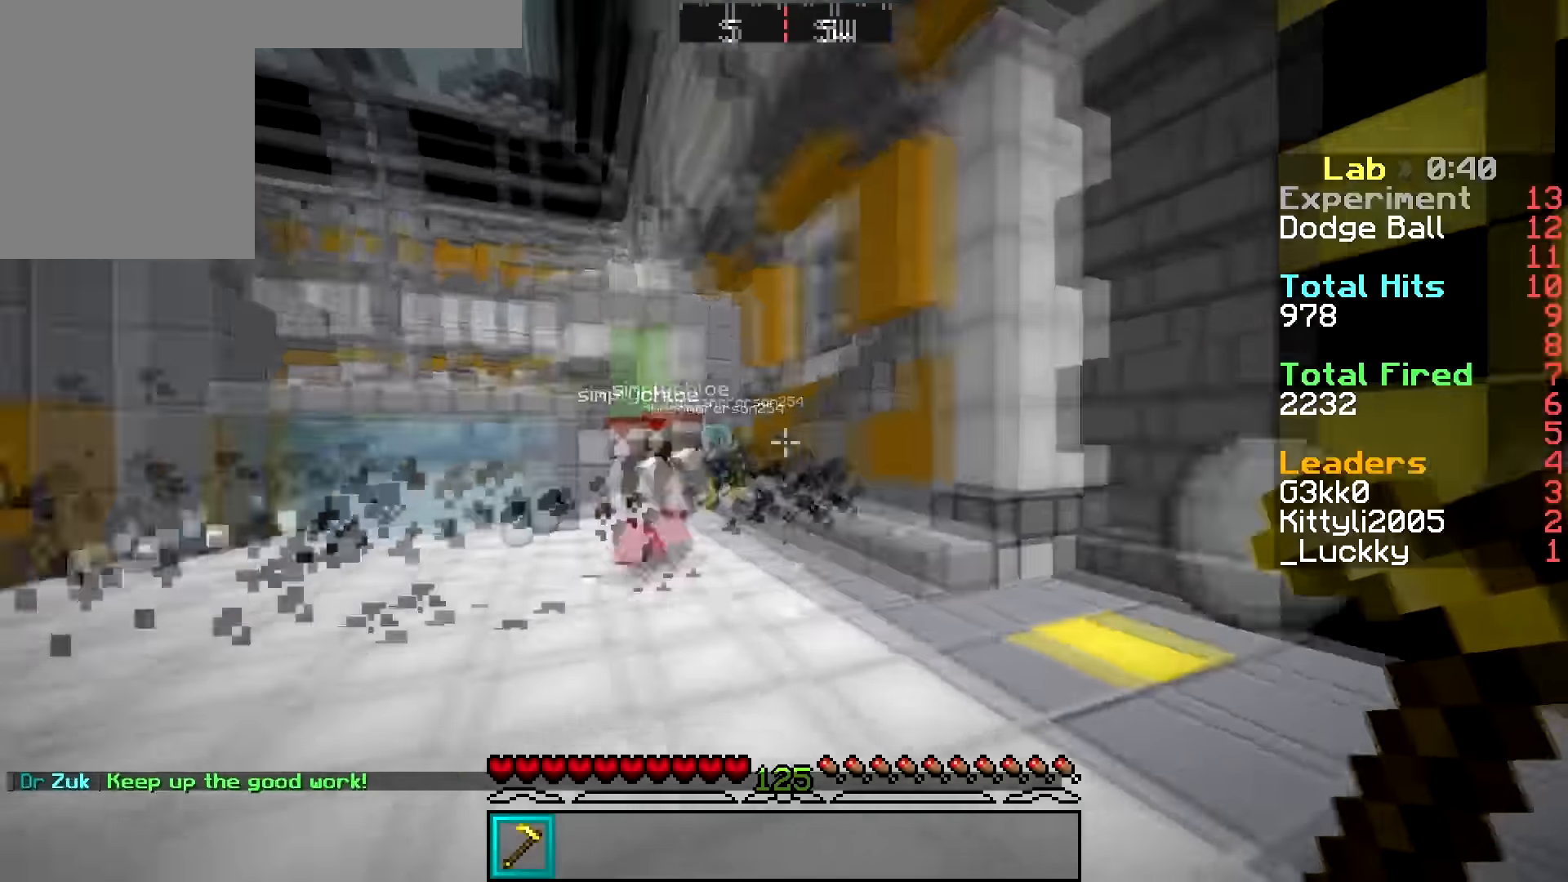
{"keys": ["a", "s"], "mouse": [], "events": [[84, "mouse_right", "up"], [117, "s", "down"], [117, "w", "up"], [134, "mouse_right", "down"], [217, "mouse_right", "up"], [334, "mouse_right", "down"], [417, "mouse_right", "up"]]}
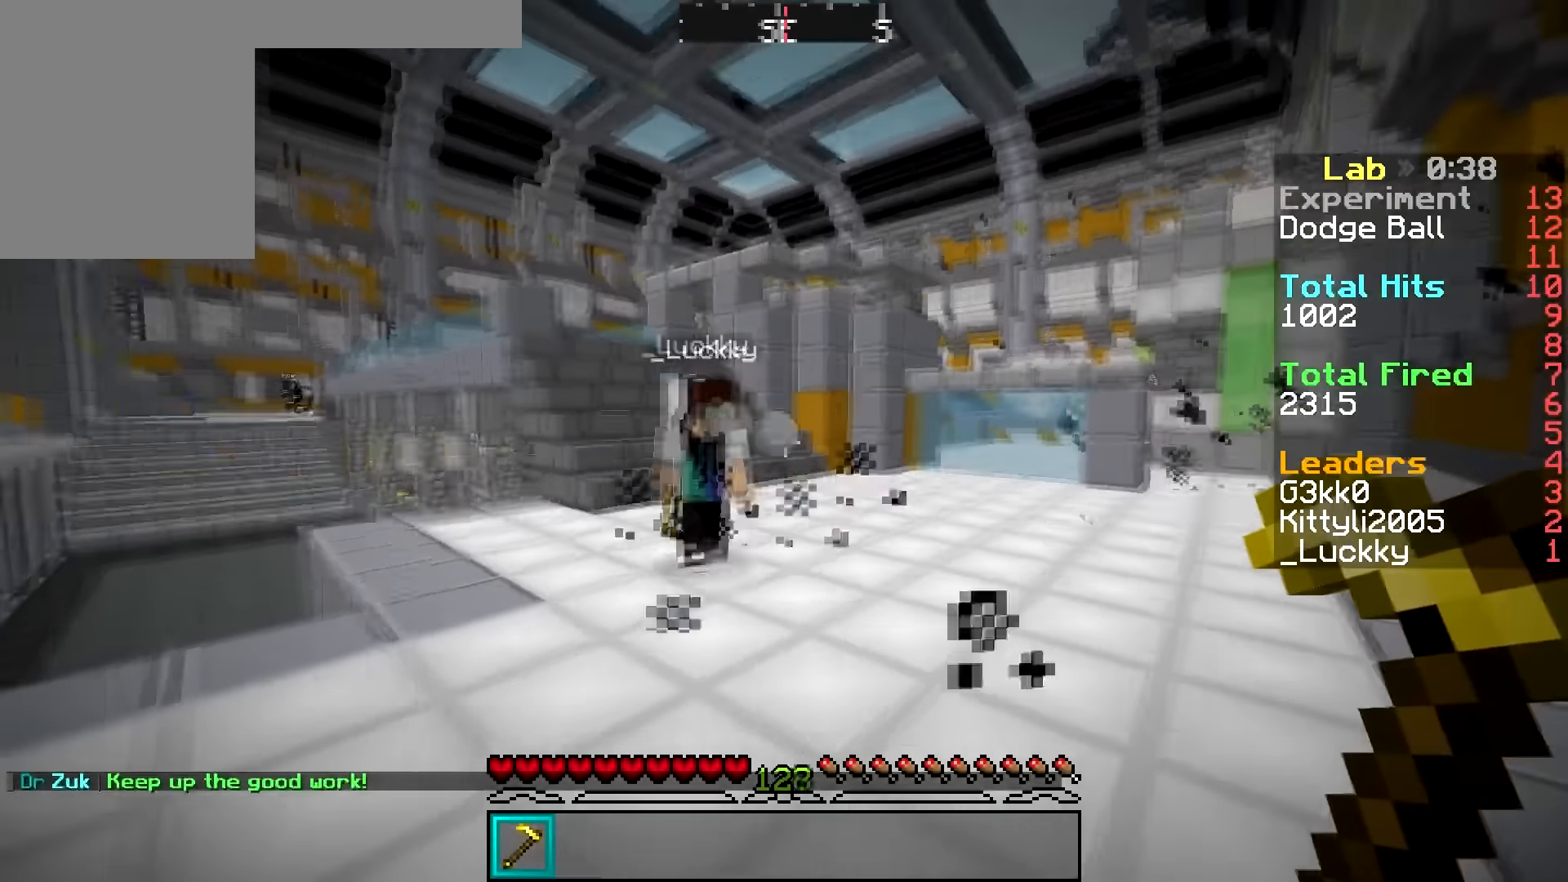
{"keys": ["a"], "mouse": [], "events": [[66, "mouse_right", "down"], [183, "mouse_right", "up"], [283, "mouse_right", "down"], [433, "mouse_right", "up"], [433, "s", "up"]]}
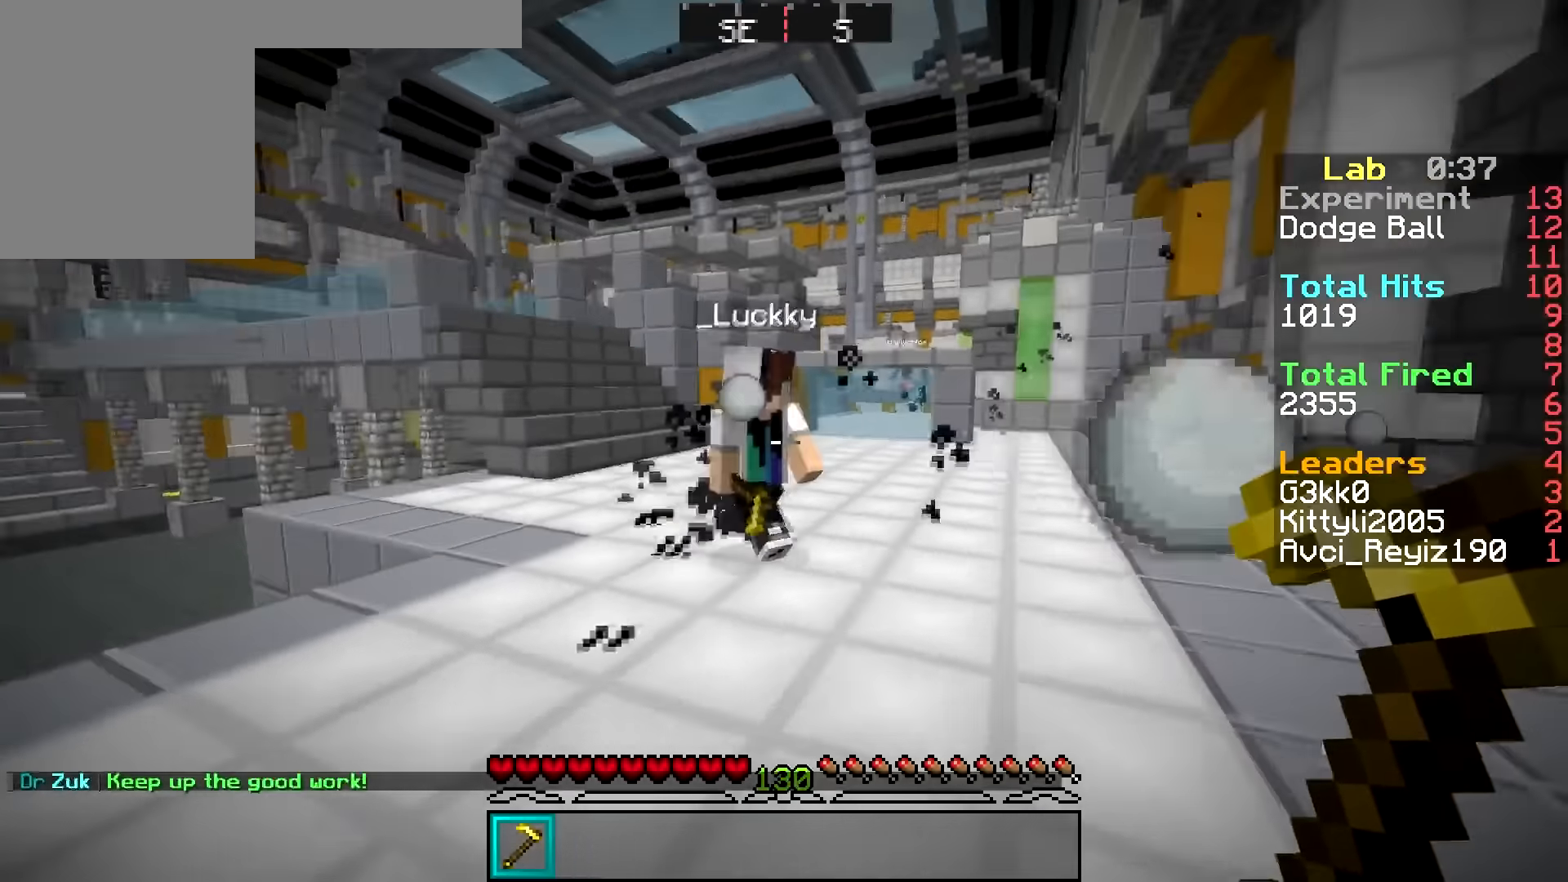
{"keys": ["a"], "mouse": ["right"], "events": [[33, "mouse_right", "down"], [134, "mouse_right", "up"], [217, "s", "down"], [250, "s", "up"], [284, "mouse_right", "down"], [400, "mouse_right", "up"], [500, "mouse_right", "down"]]}
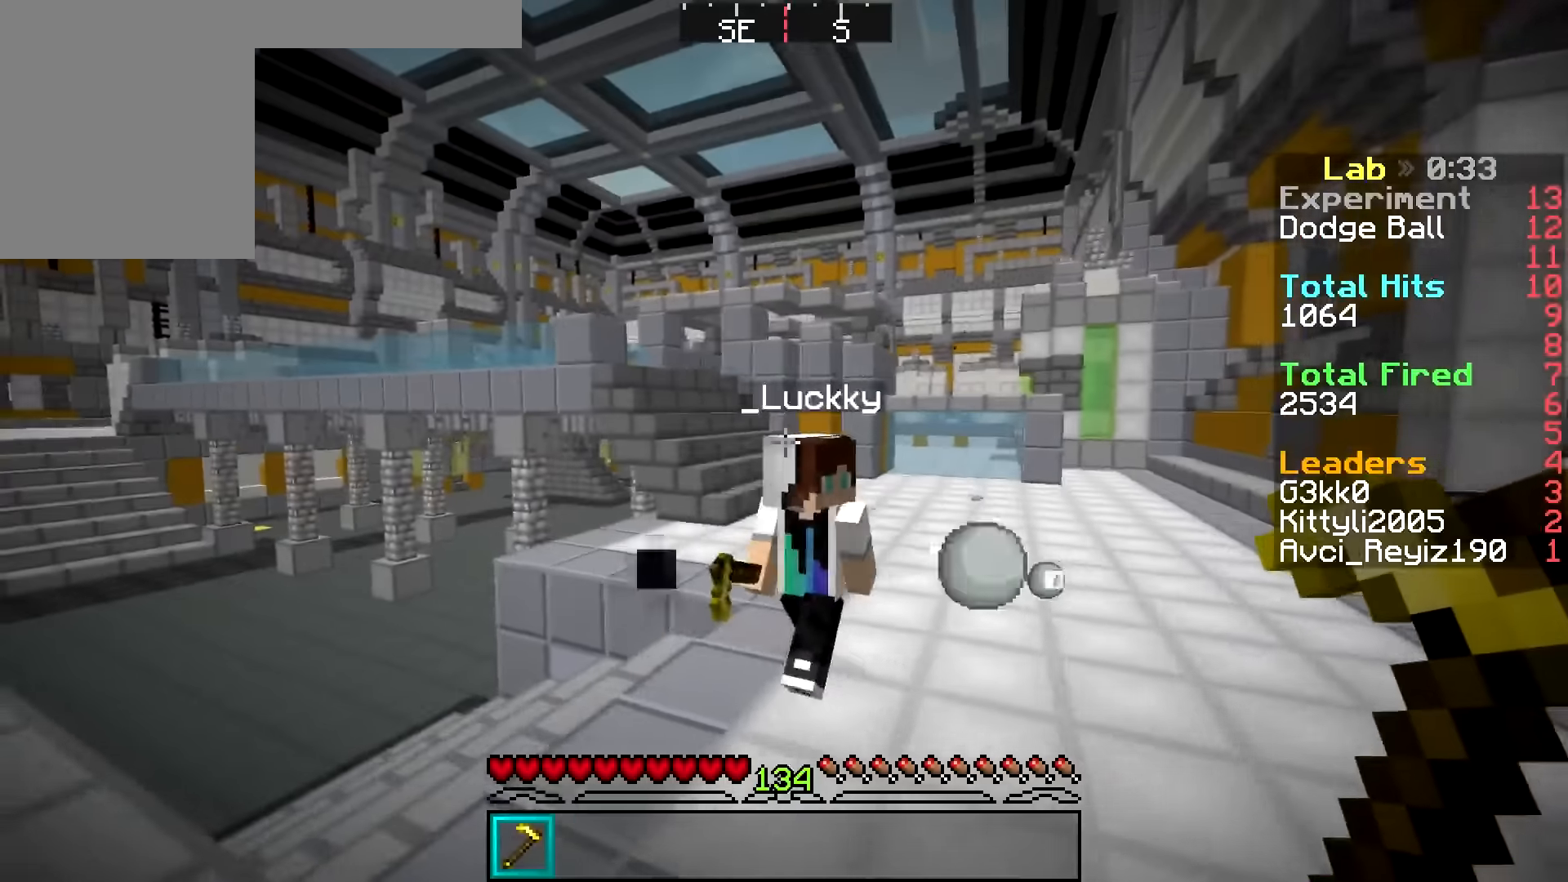
{"keys": ["a", "s"], "mouse": ["right"], "events": [[34, "w", "down"], [151, "mouse_right", "up"], [251, "mouse_right", "down"], [301, "w", "up"], [384, "mouse_right", "up"], [451, "mouse_right", "down"], [501, "s", "down"]]}
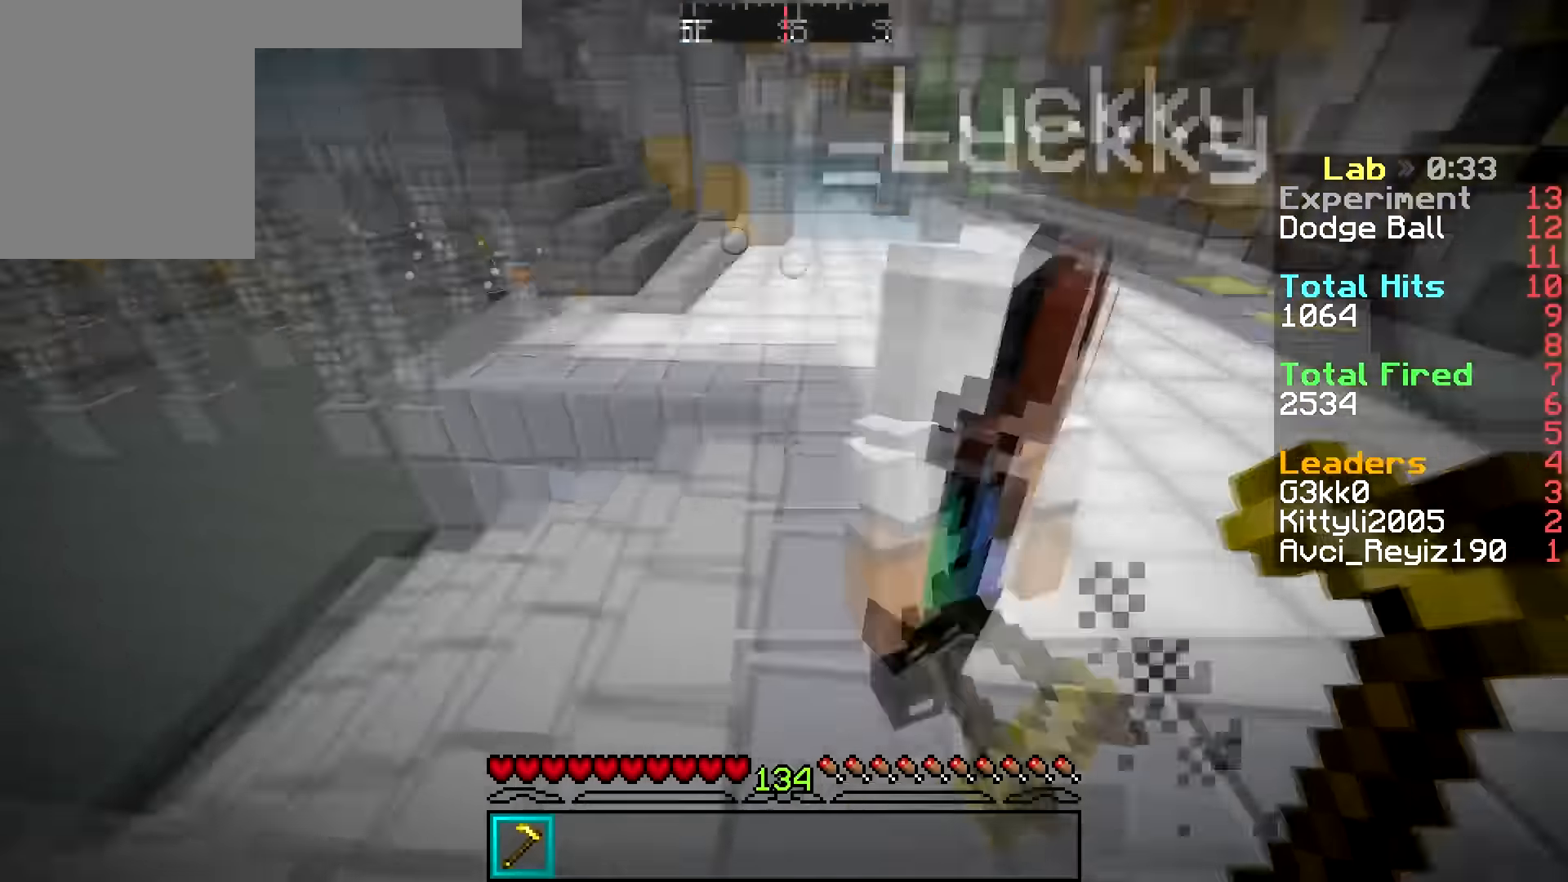
{"keys": ["a", "s"], "mouse": ["right"], "events": [[100, "mouse_right", "up"], [183, "mouse_right", "down"], [250, "a", "up"], [350, "mouse_right", "up"], [450, "mouse_right", "down"], [500, "a", "down"]]}
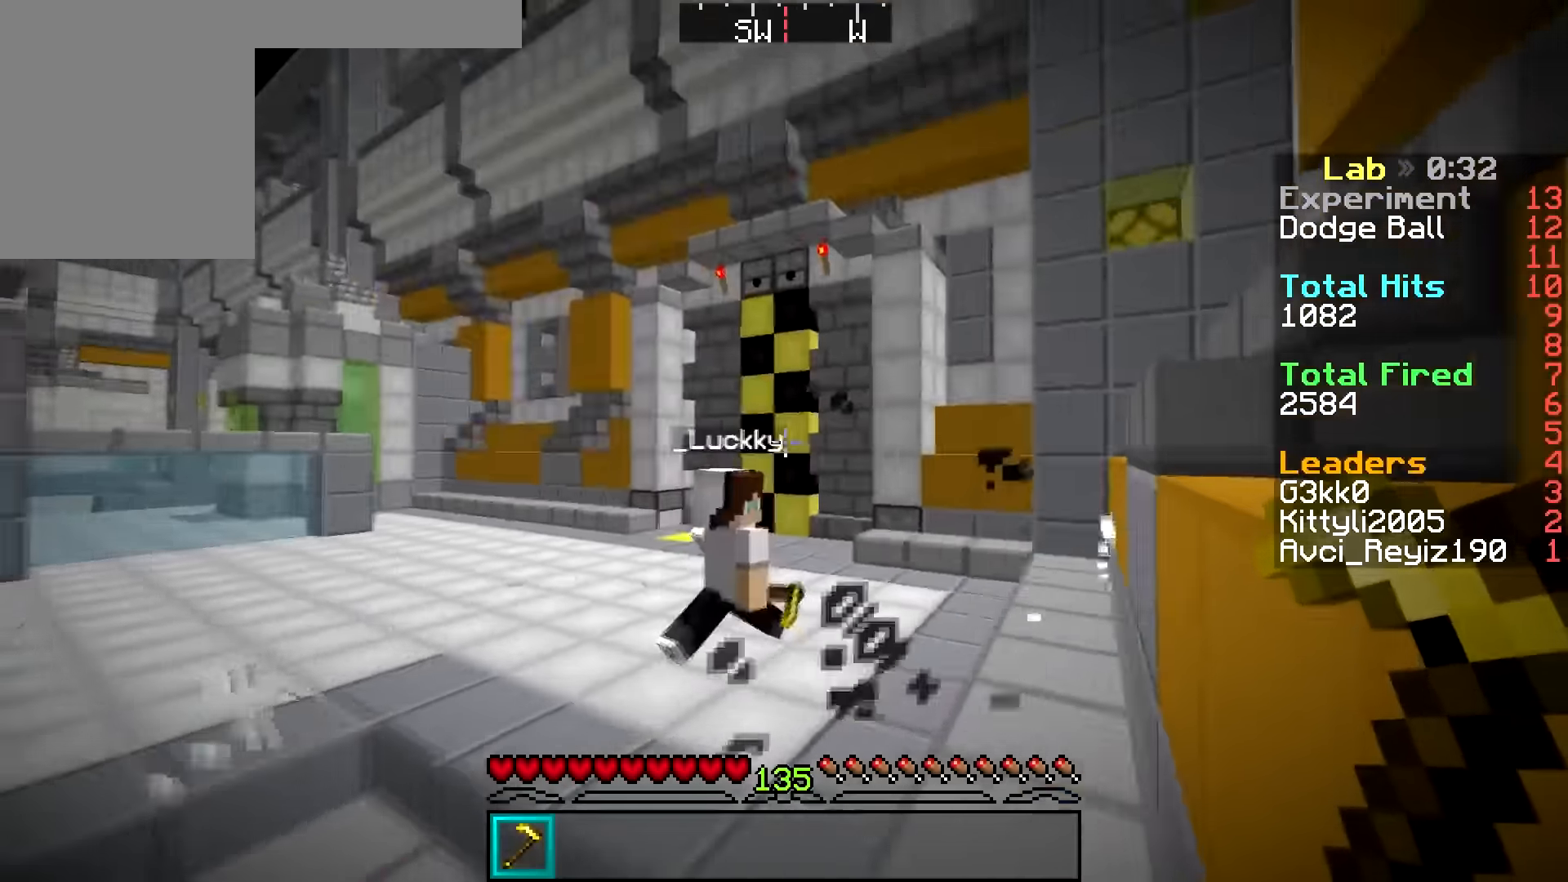
{"keys": ["a", "s"], "mouse": ["right"], "events": [[101, "mouse_right", "up"], [184, "mouse_right", "down"], [334, "mouse_right", "up"], [501, "mouse_right", "down"]]}
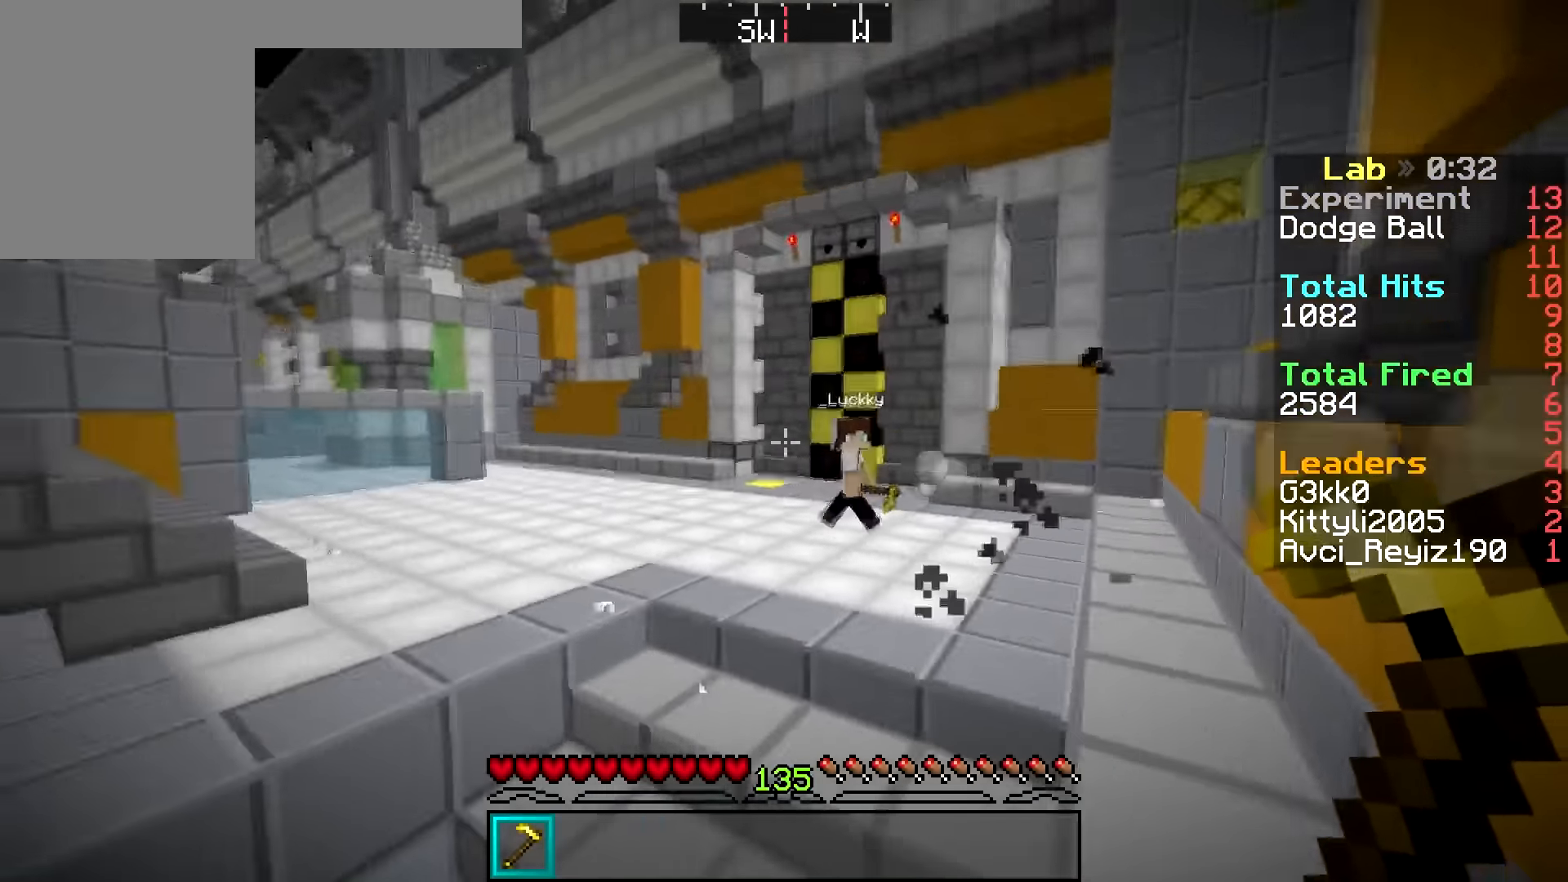
{"keys": ["w"], "mouse": ["right"], "events": [[33, "s", "up"], [83, "mouse_right", "up"], [133, "a", "up"], [133, "d", "down"], [183, "mouse_right", "down"], [250, "w", "down"], [284, "d", "up"], [350, "mouse_right", "up"], [434, "mouse_right", "down"]]}
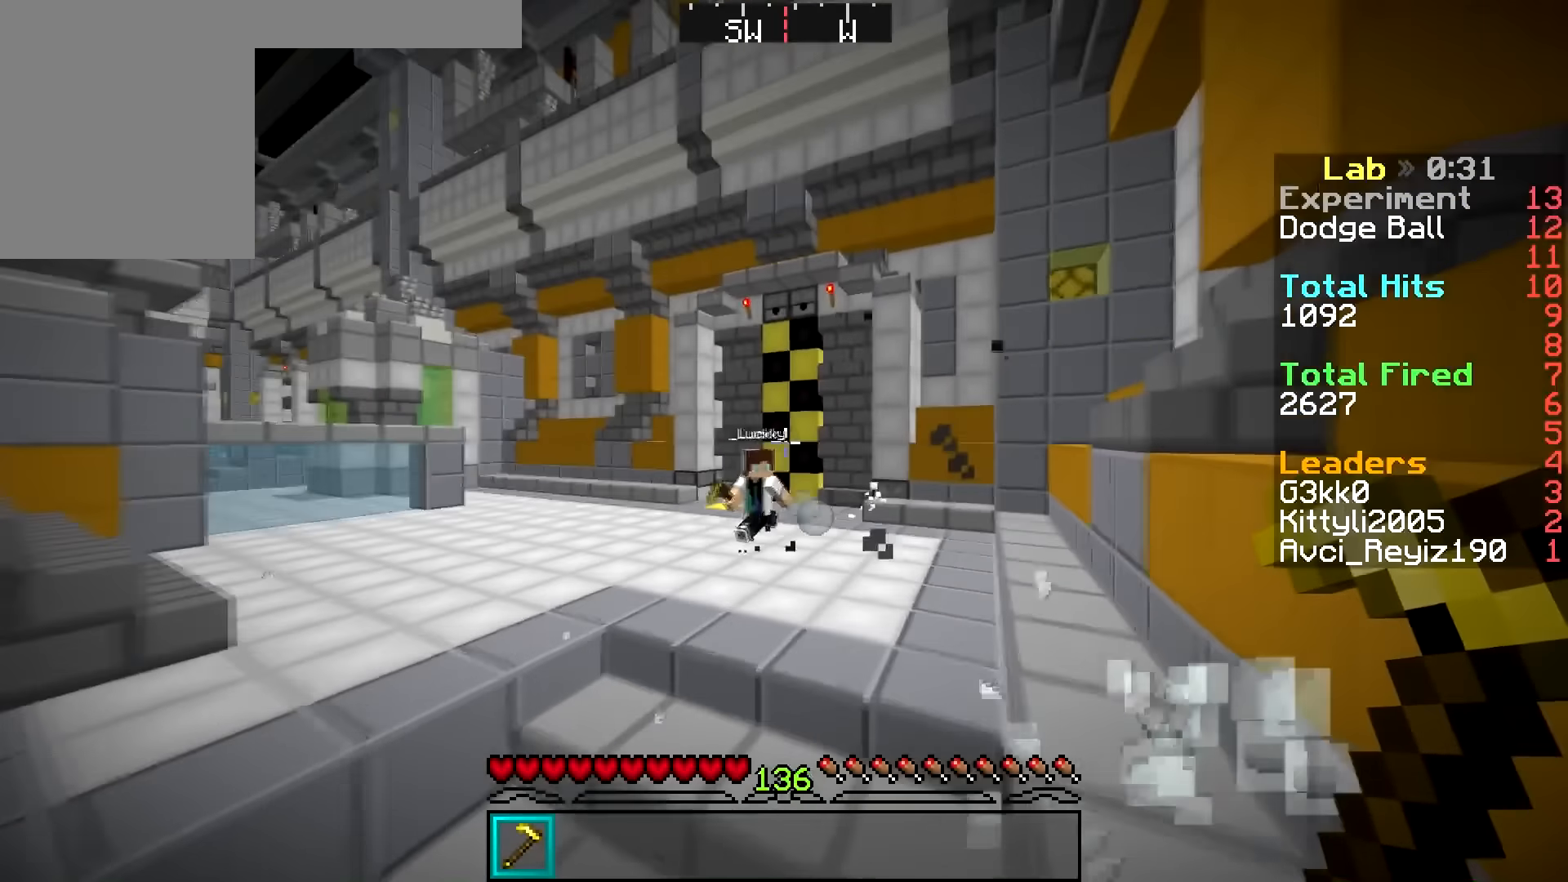
{"keys": [], "mouse": [], "events": [[34, "mouse_right", "up"], [201, "mouse_right", "down"], [301, "mouse_right", "up"], [384, "mouse_right", "down"], [384, "w", "up"], [501, "mouse_right", "up"]]}
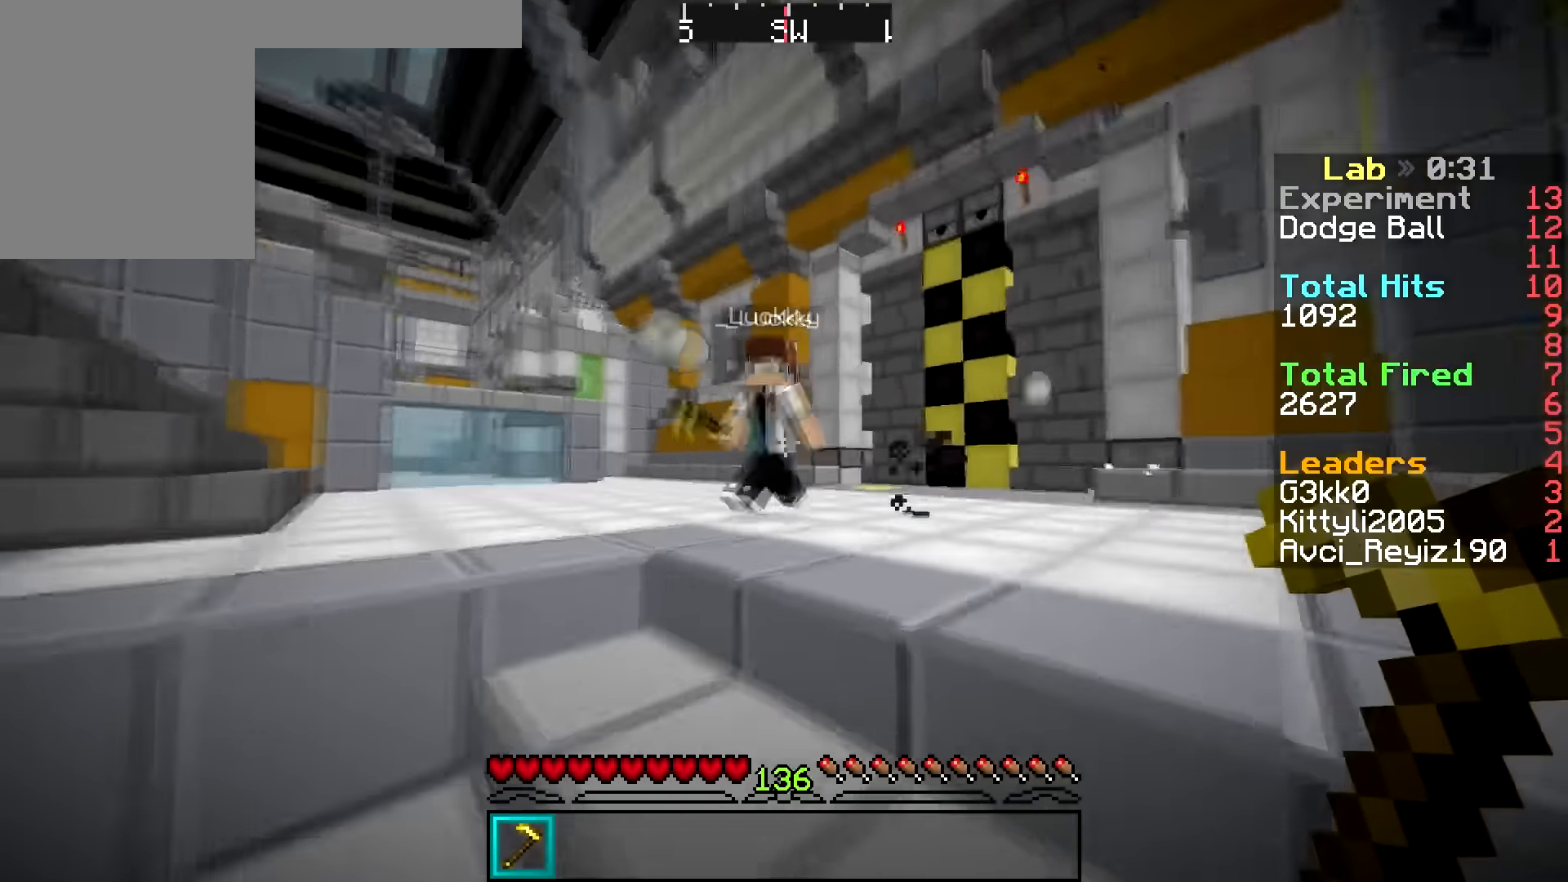
{"keys": ["w"], "mouse": ["right"], "events": [[83, "mouse_right", "down"], [234, "mouse_right", "up"], [350, "mouse_right", "down"], [417, "mouse_right", "up"], [417, "w", "down"], [450, "mouse_right", "down"]]}
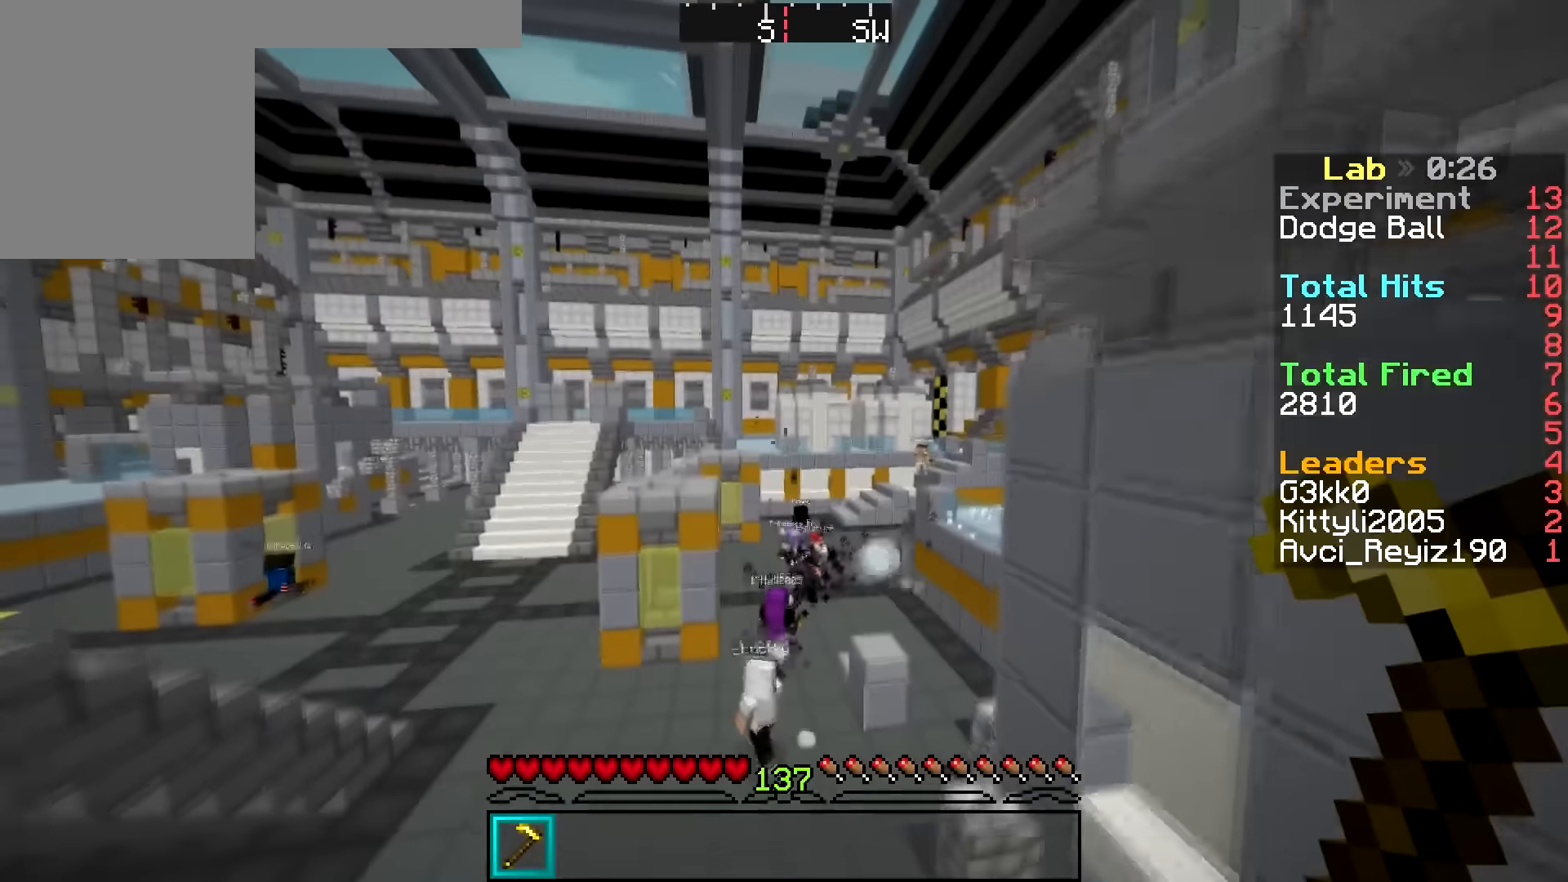
{"keys": ["w"], "mouse": ["right"], "events": [[117, "mouse_right", "up"], [217, "mouse_right", "down"], [317, "mouse_right", "up"], [417, "mouse_right", "down"]]}